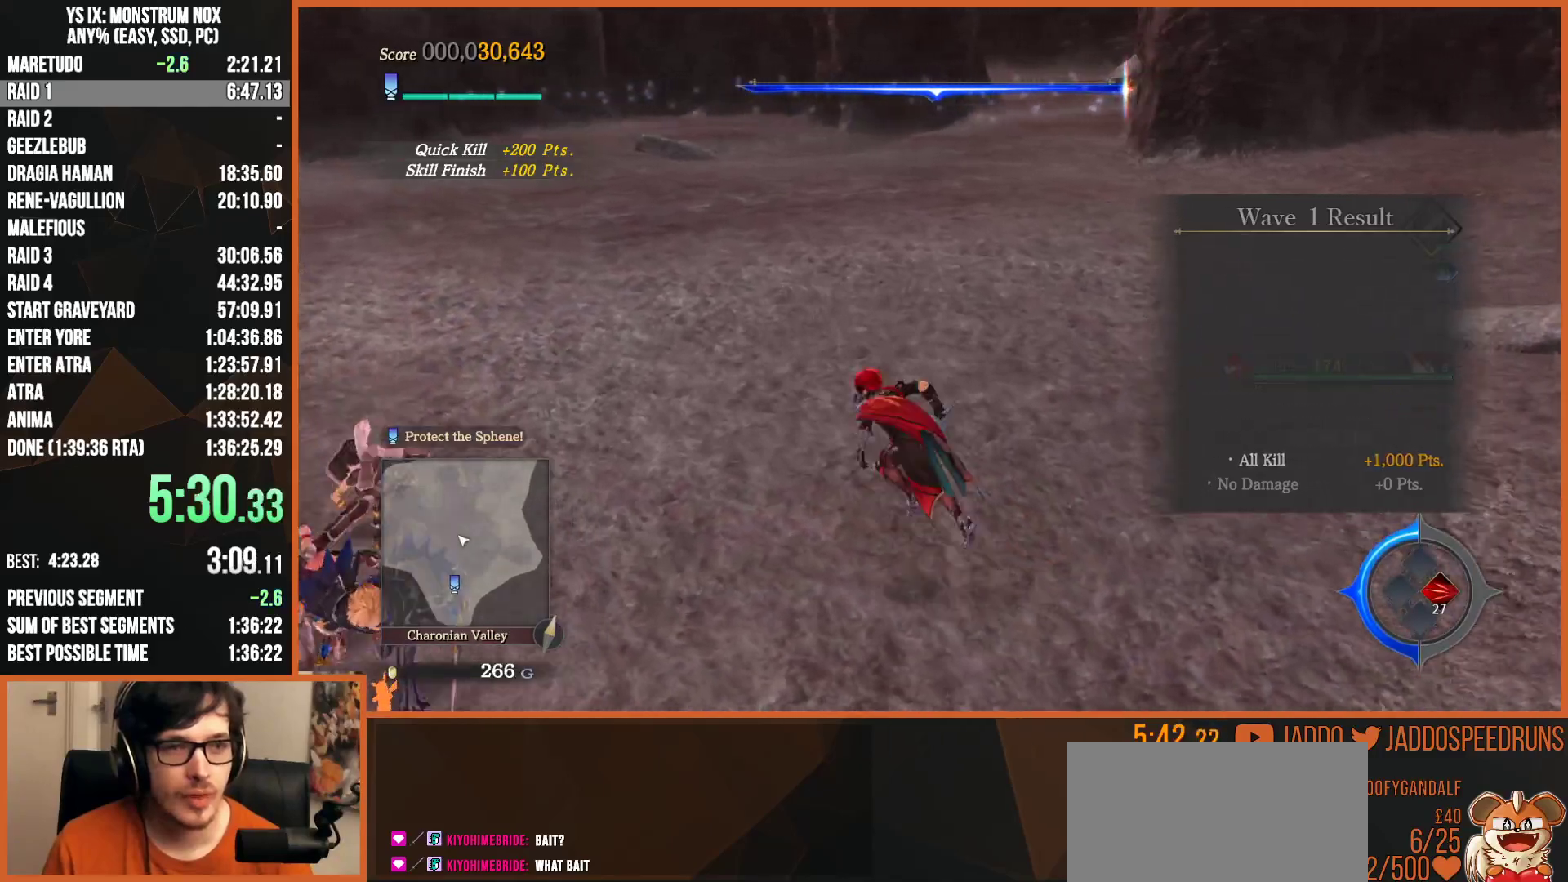
Gameplay with a controller (PlayStation layout); each line is a JSON object with the inputs held at the frame after it. "events" lists button and stick changes between this image and that frame as [ms after this image, input, new state], when the widget could be followed in between.
{"buttons": ["SQUARE", "L2"], "left_stick": "up-left", "right_stick": "center", "events": [[83, "TRIANGLE", "down"], [150, "CIRCLE", "up"], [283, "TRIANGLE", "up"], [417, "SQUARE", "down"]]}
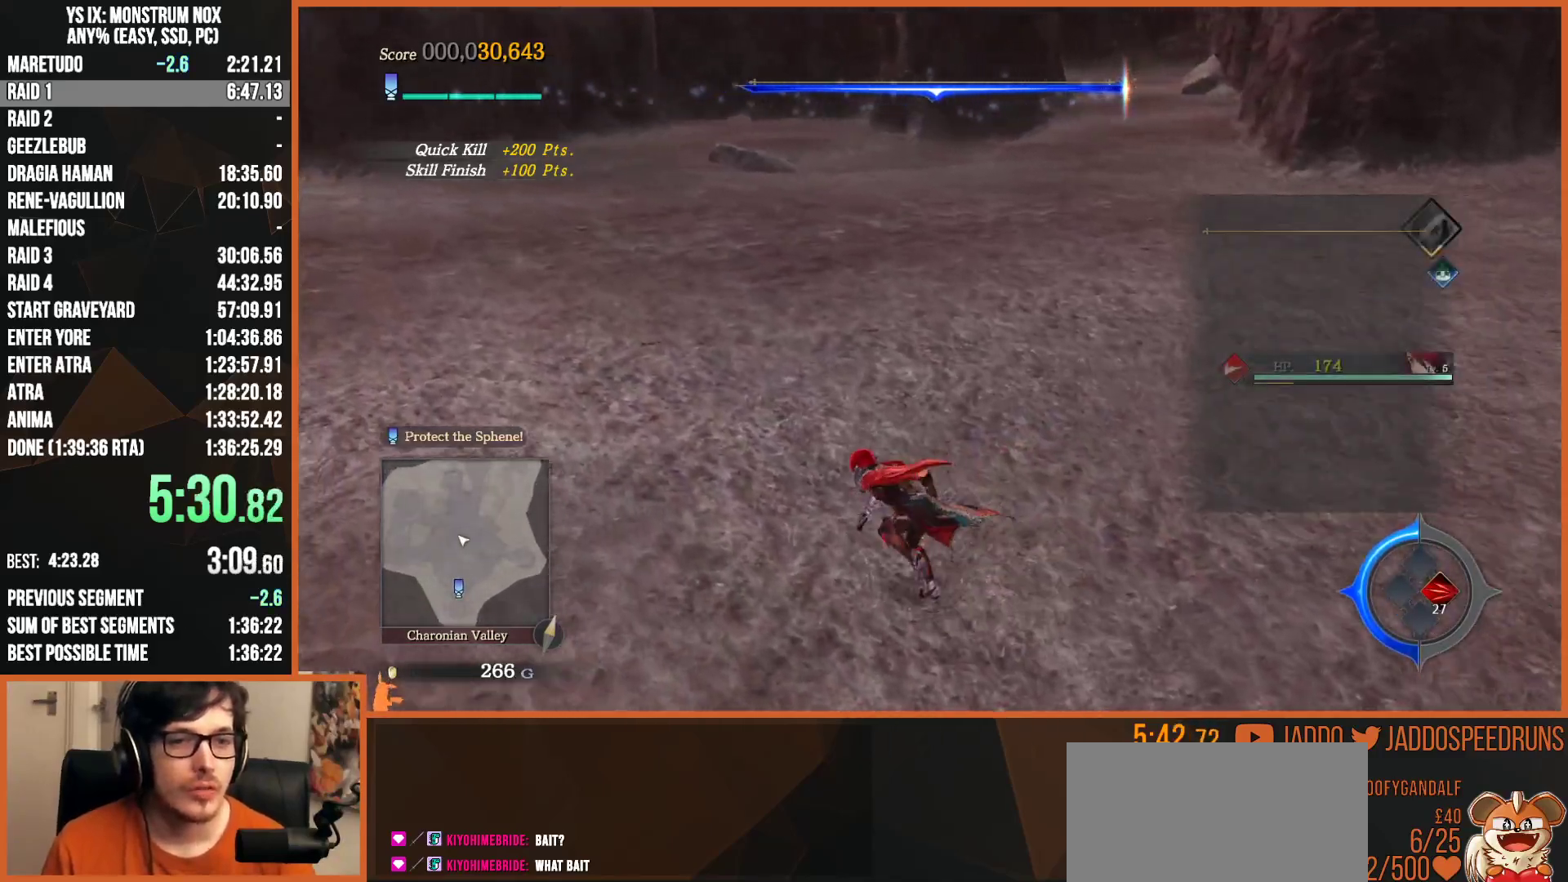
{"buttons": [], "left_stick": "center", "right_stick": "center", "events": [[50, "SQUARE", "up"], [267, "L2", "up"], [300, "left_stick", "center"]]}
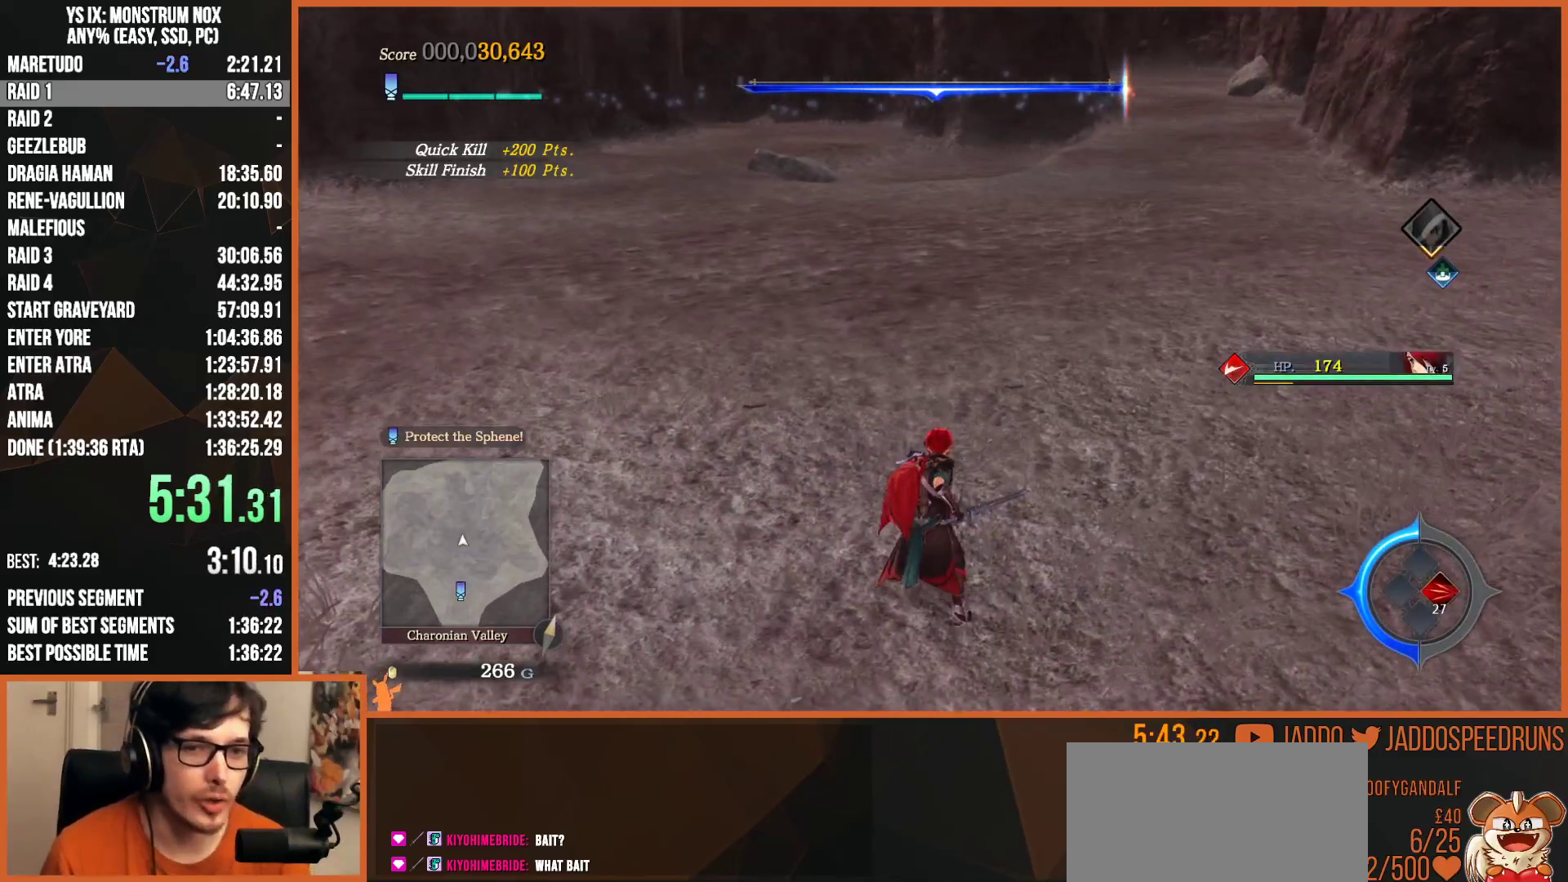
{"buttons": [], "left_stick": "center", "right_stick": "center", "events": []}
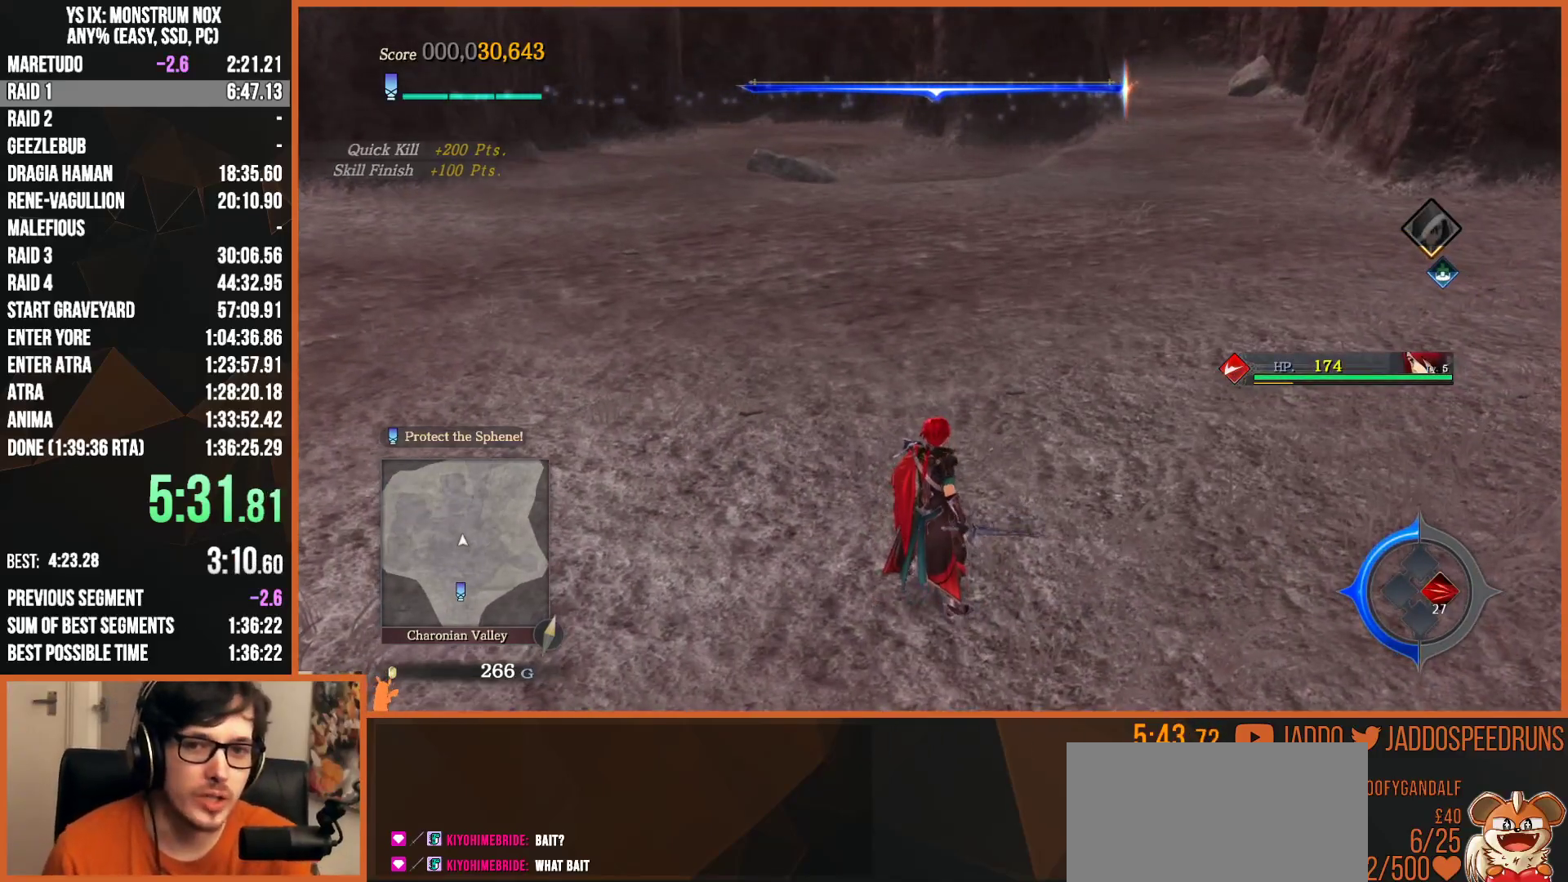
{"buttons": [], "left_stick": "center", "right_stick": "center", "events": []}
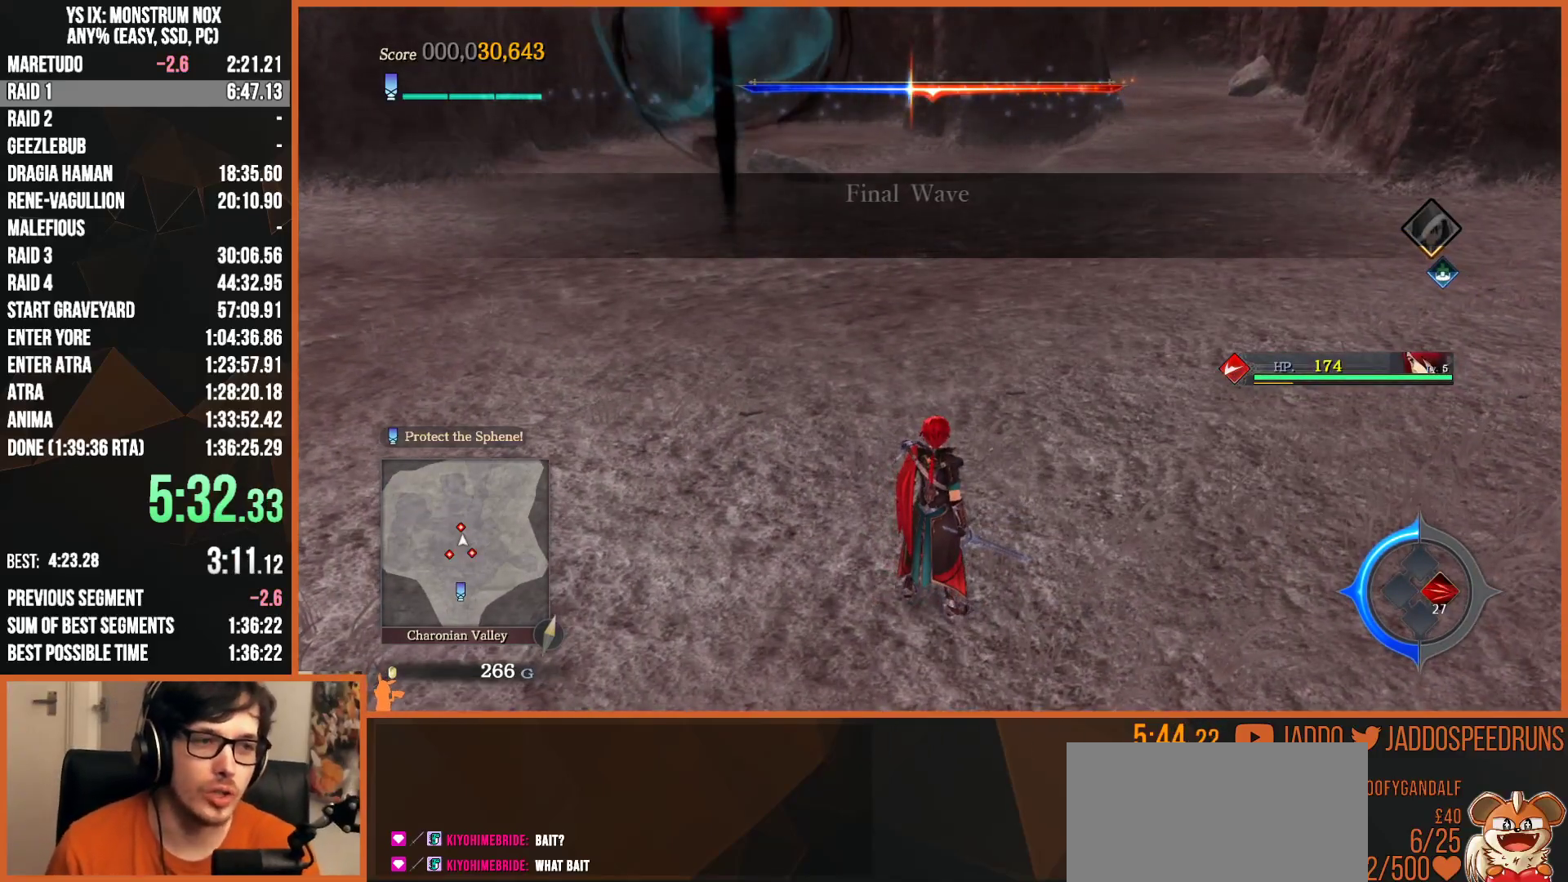
{"buttons": ["L2"], "left_stick": "up", "right_stick": "center", "events": [[117, "left_stick", "up"], [267, "L2", "down"]]}
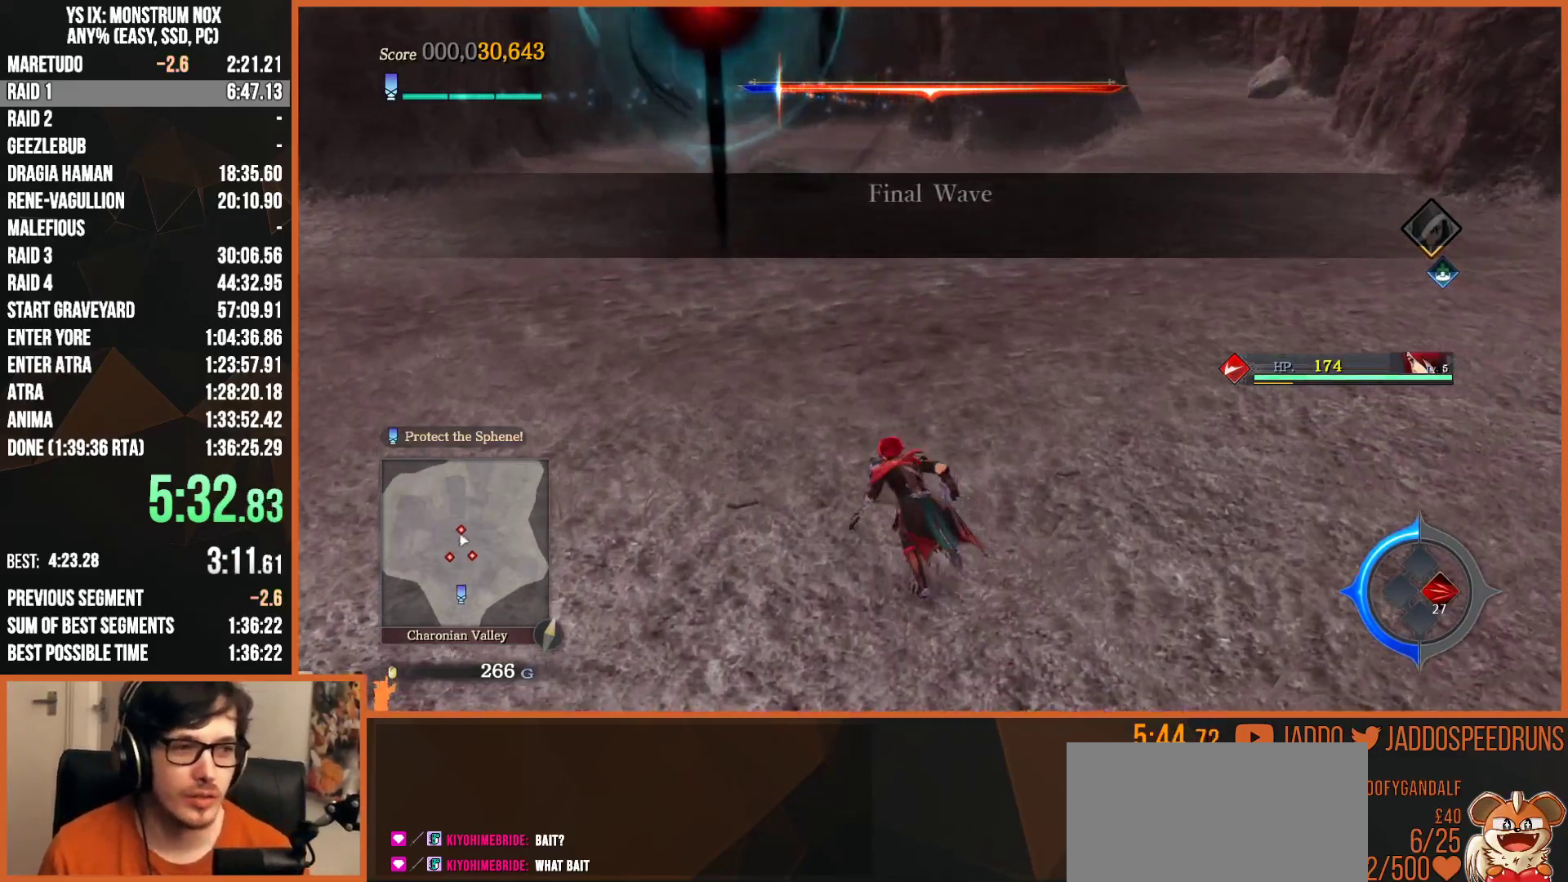
{"buttons": [], "left_stick": "up", "right_stick": "center", "events": [[167, "right_stick", "left"], [283, "L2", "up"], [283, "right_stick", "center"]]}
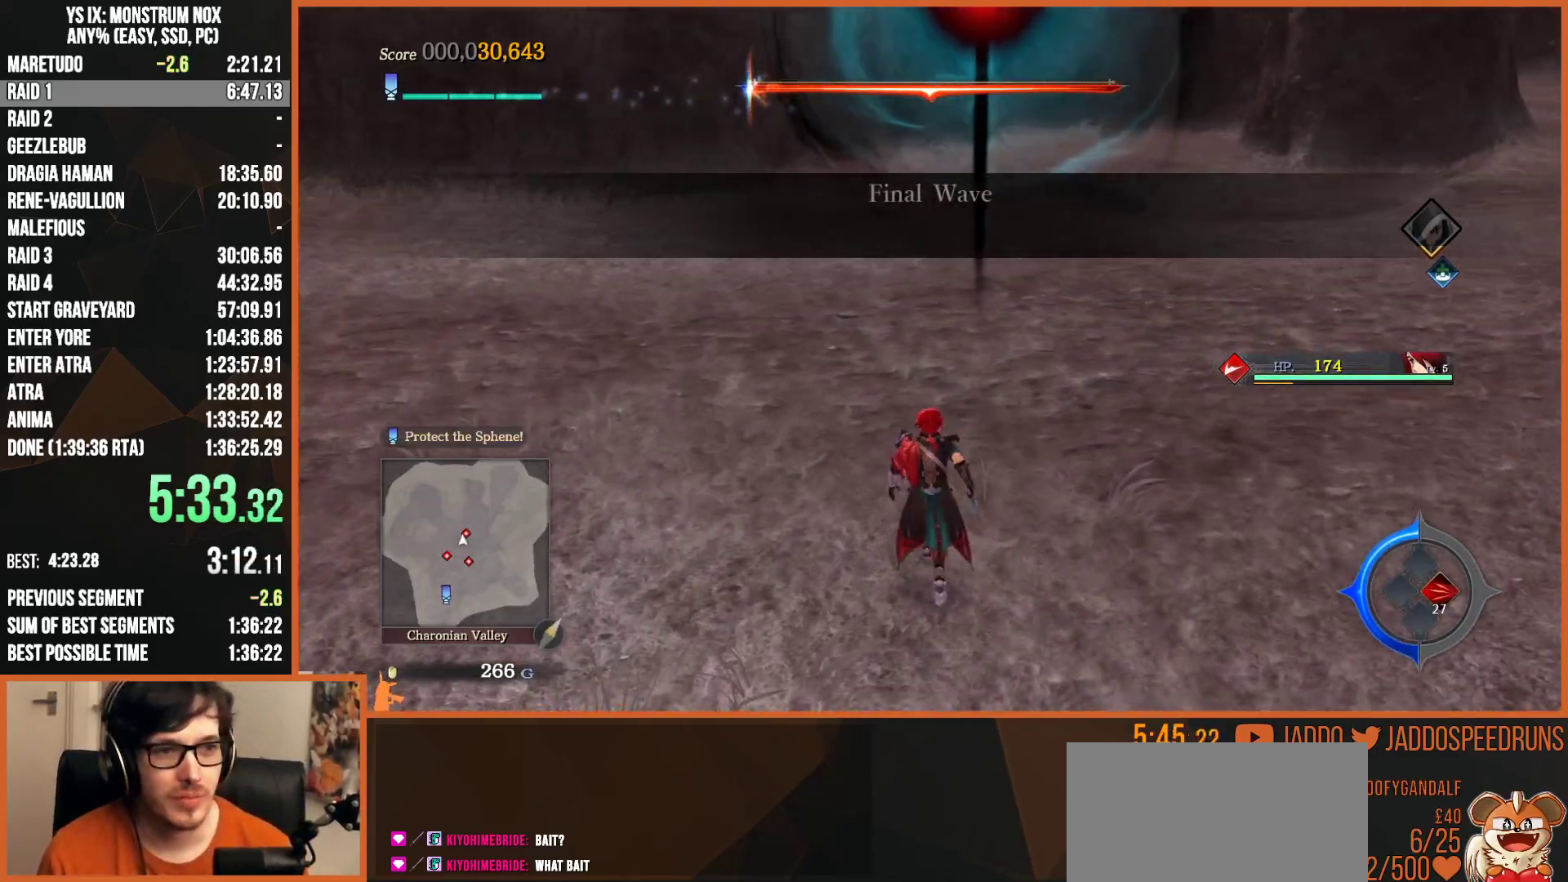
{"buttons": [], "left_stick": "center", "right_stick": "center", "events": [[233, "left_stick", "center"]]}
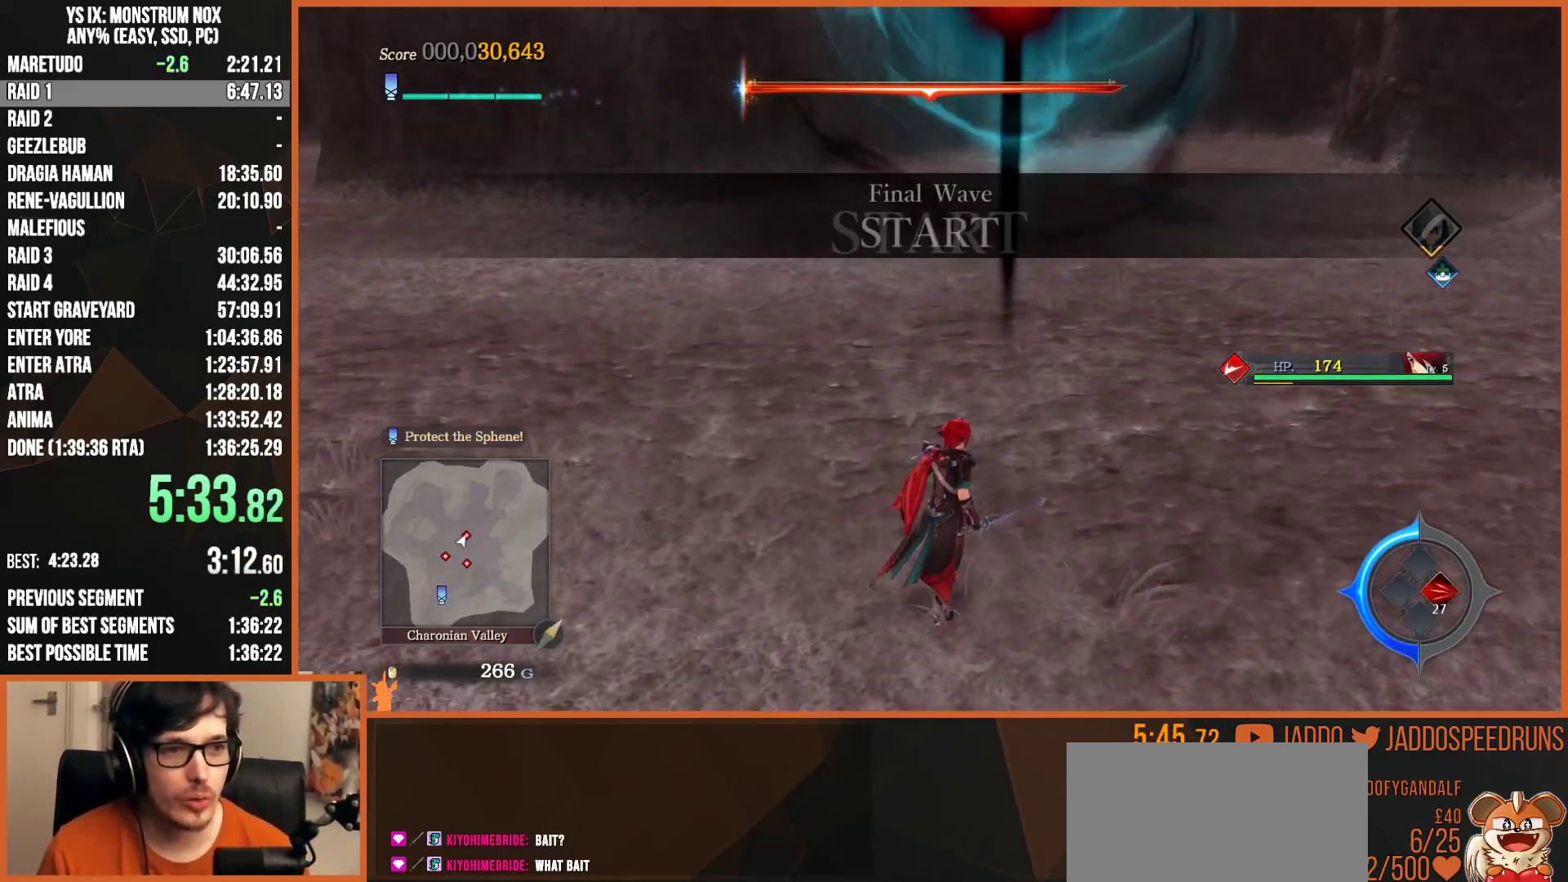
{"buttons": [], "left_stick": "center", "right_stick": "center", "events": [[233, "left_stick", "up"], [283, "left_stick", "center"]]}
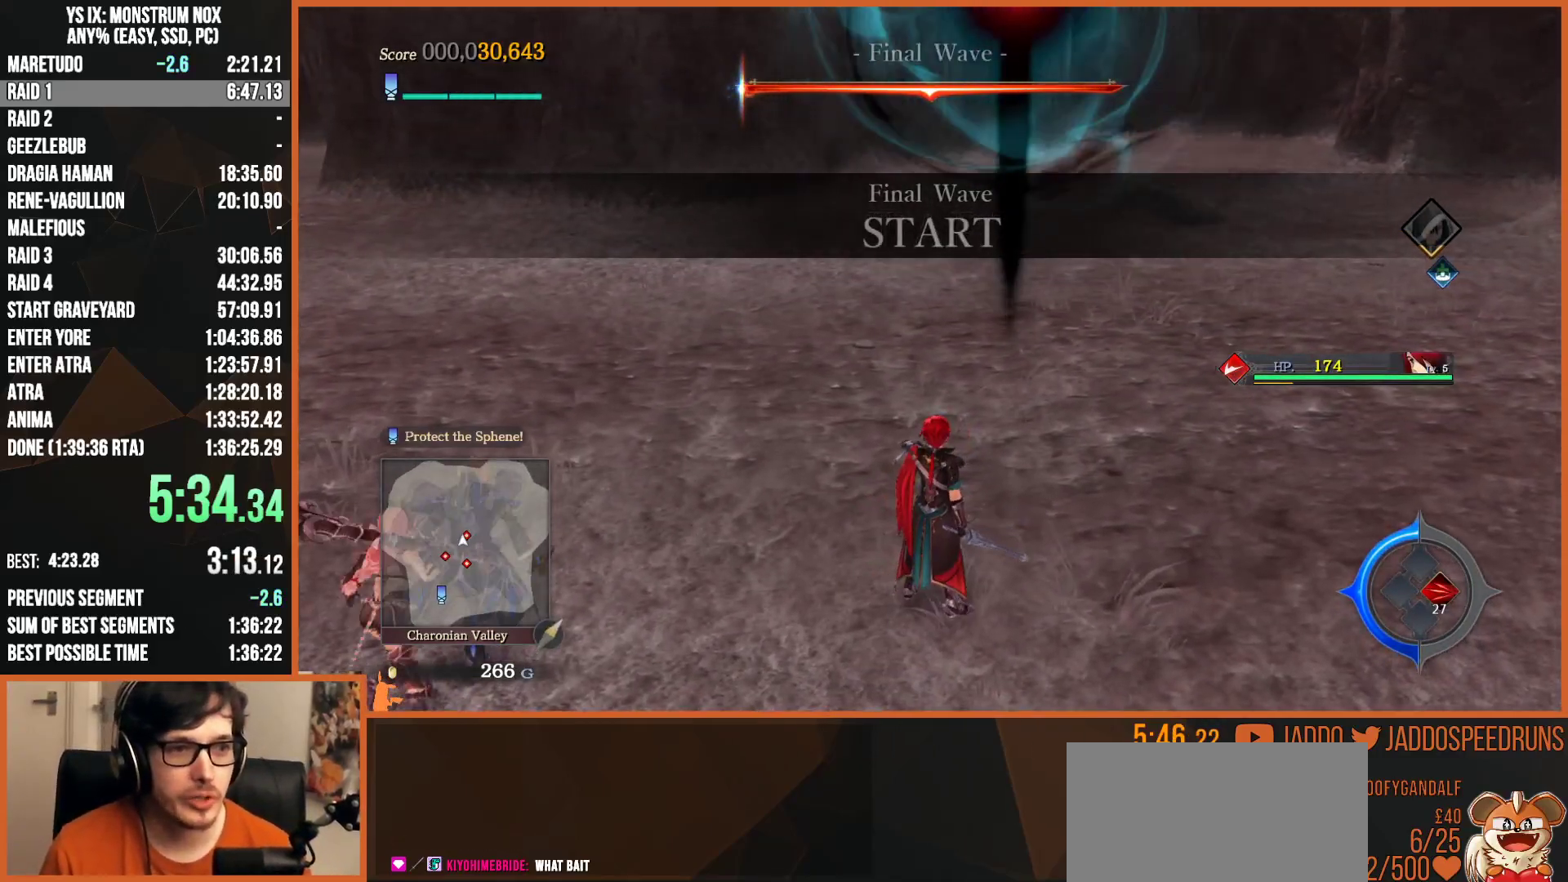
{"buttons": [], "left_stick": "center", "right_stick": "center", "events": []}
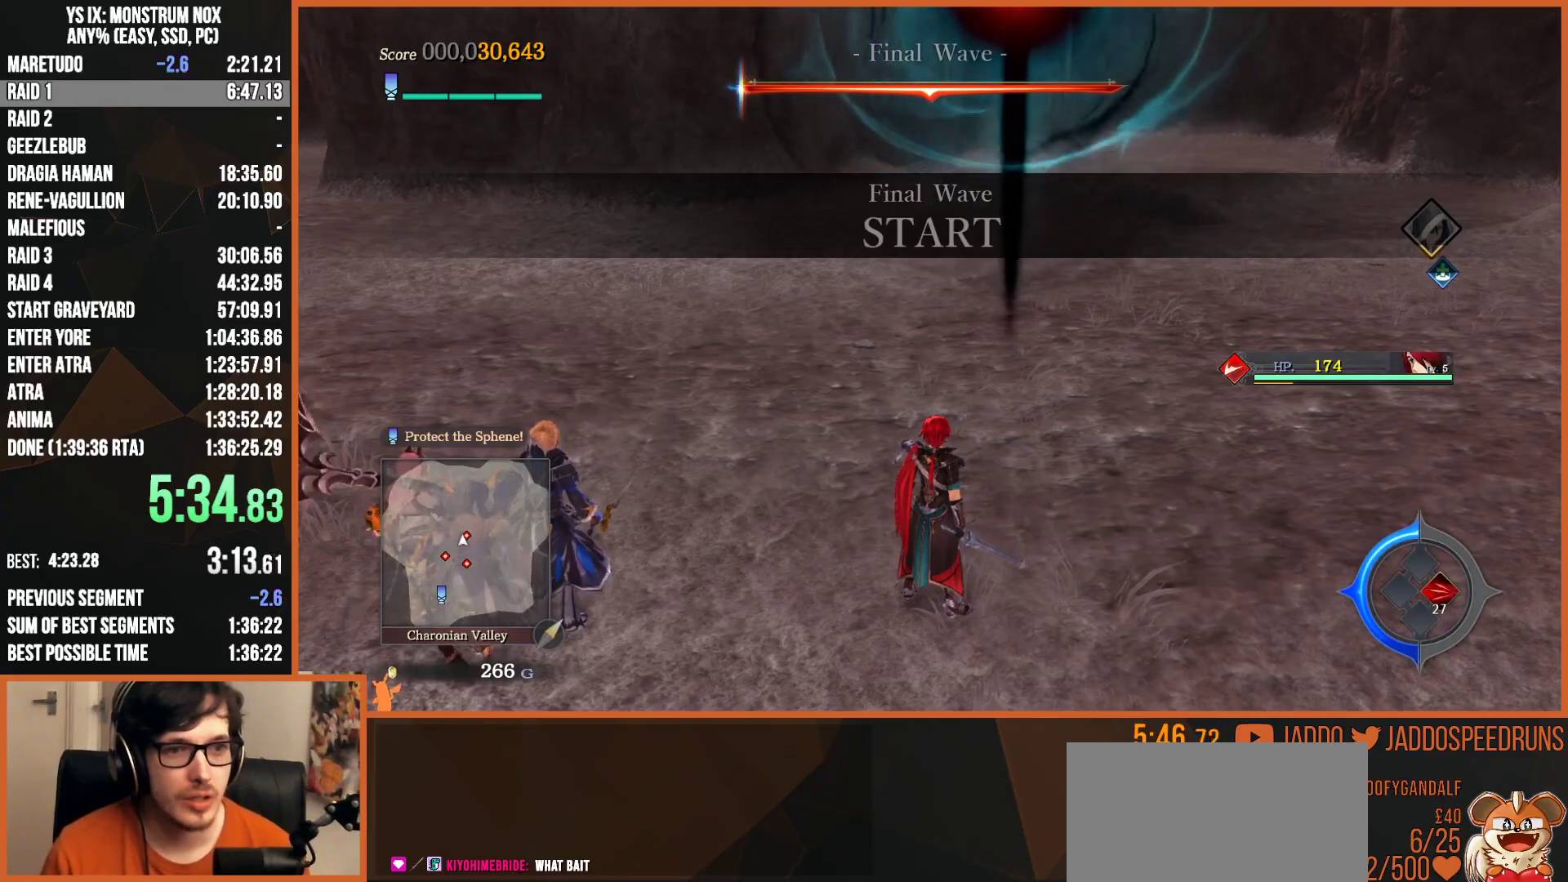
{"buttons": [], "left_stick": "center", "right_stick": "center", "events": []}
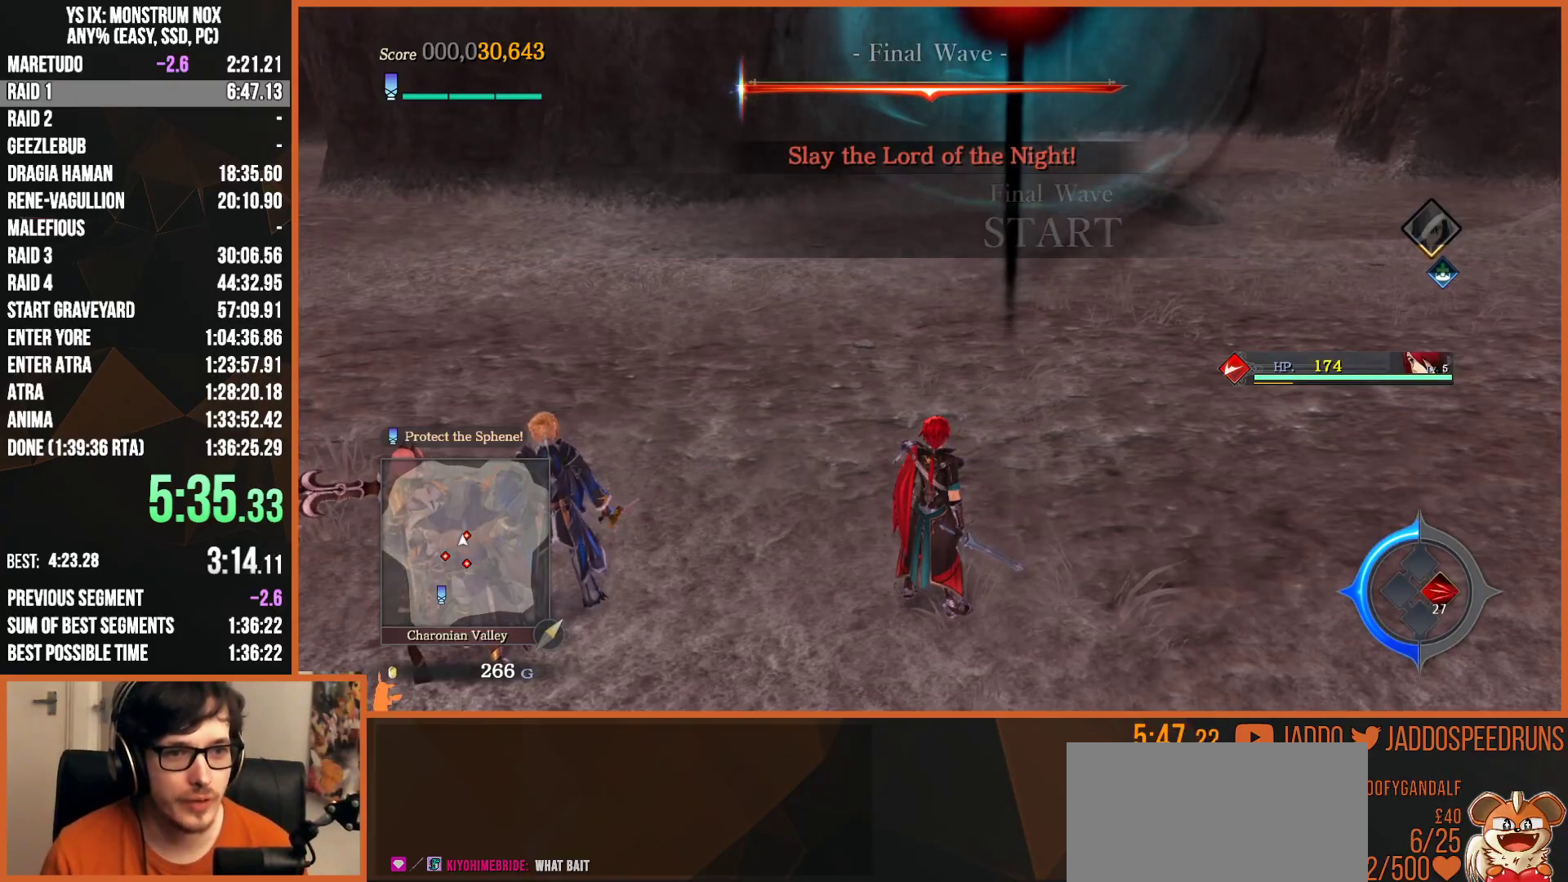
{"buttons": [], "left_stick": "center", "right_stick": "center", "events": []}
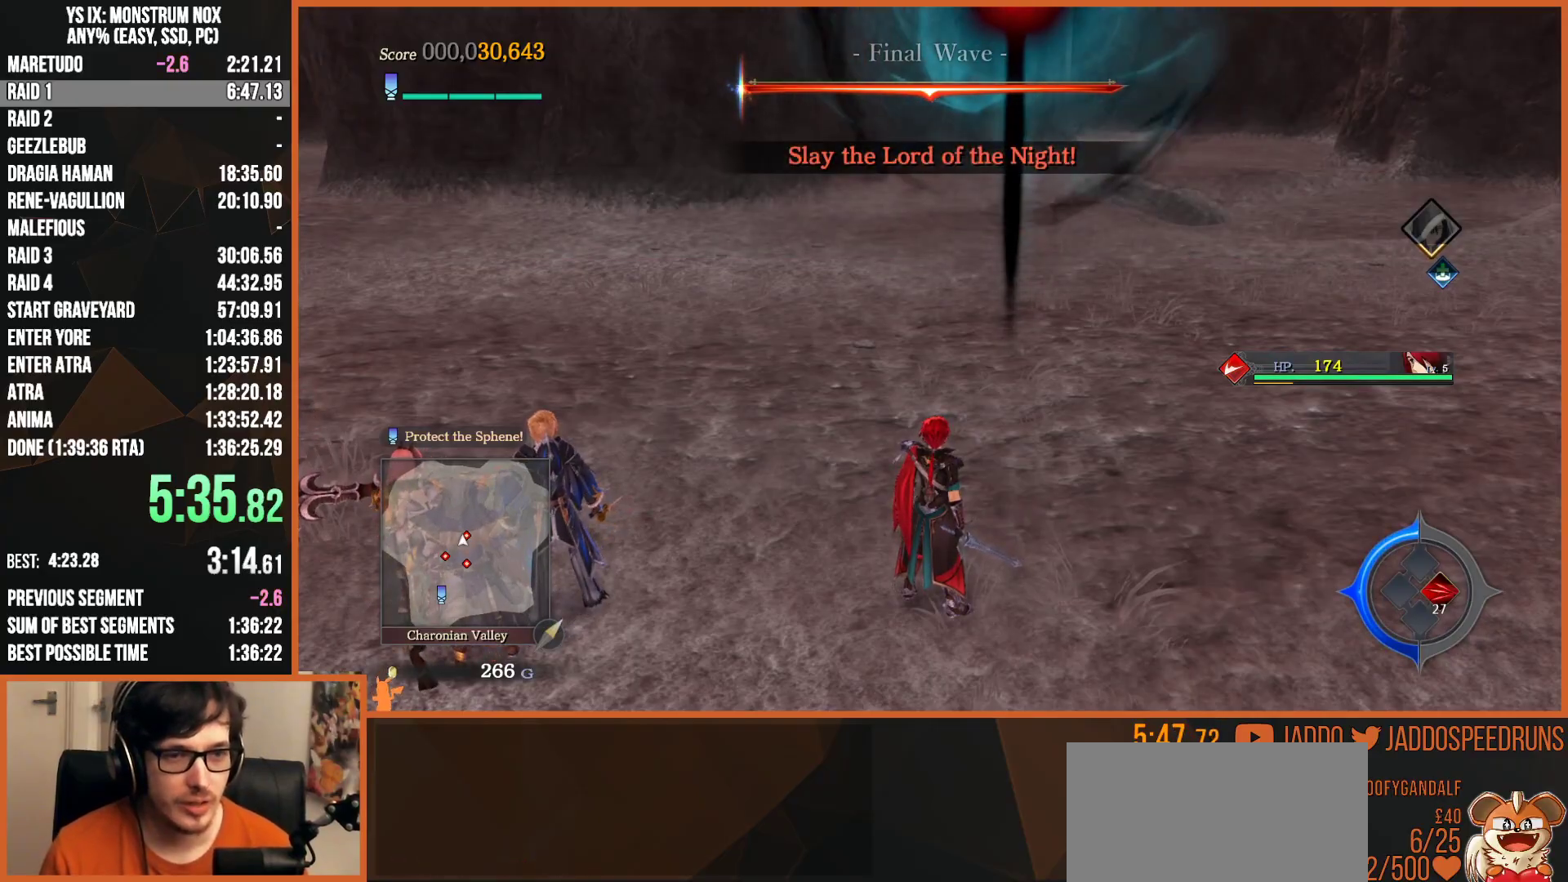
{"buttons": [], "left_stick": "center", "right_stick": "center", "events": []}
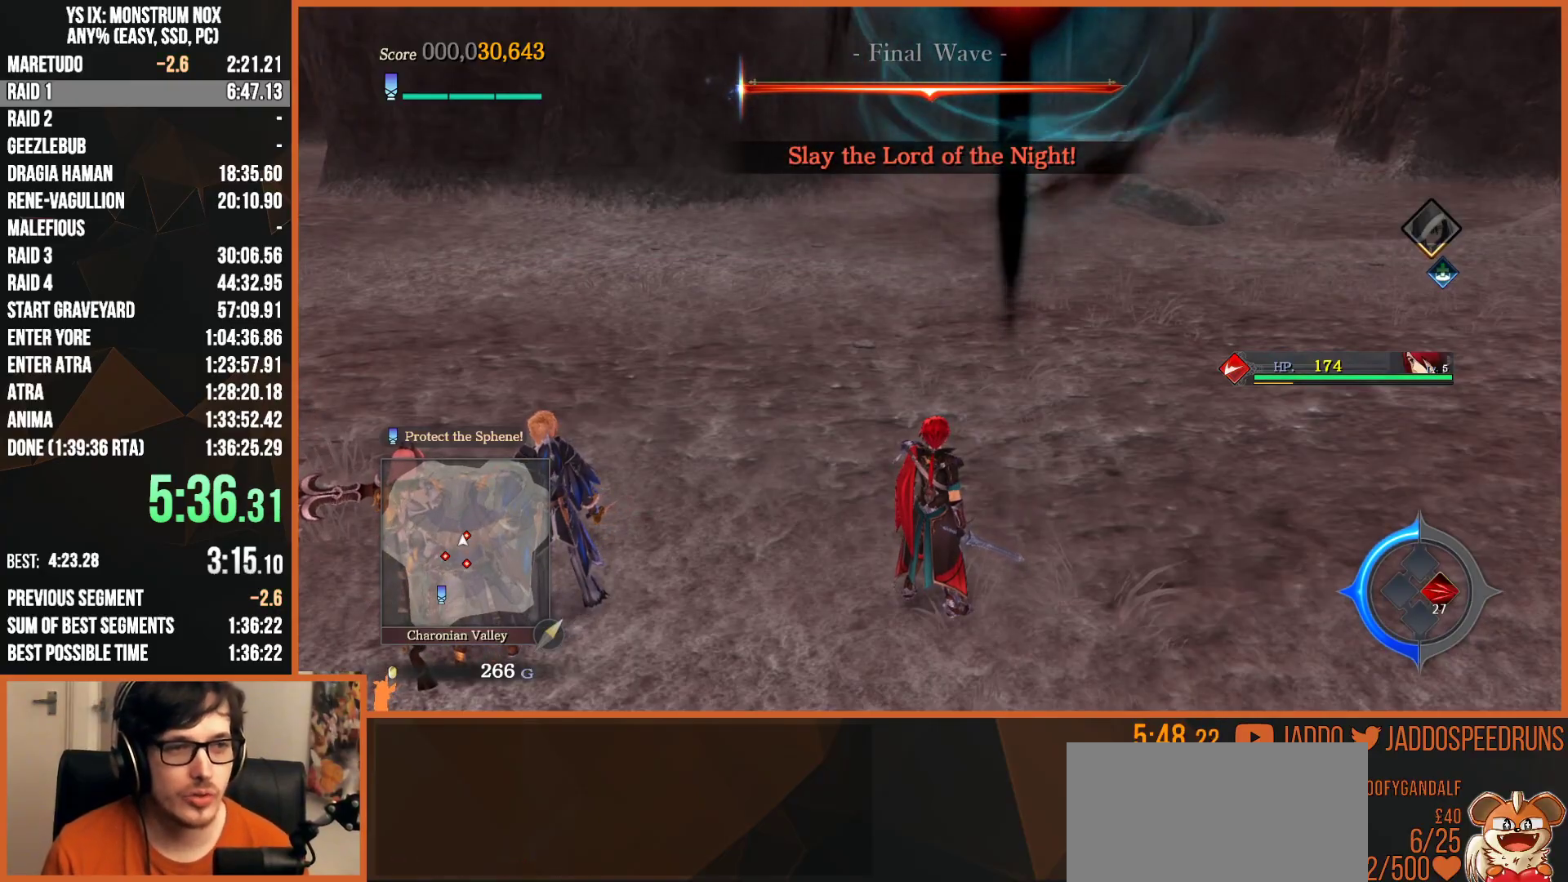
{"buttons": [], "left_stick": "center", "right_stick": "center", "events": []}
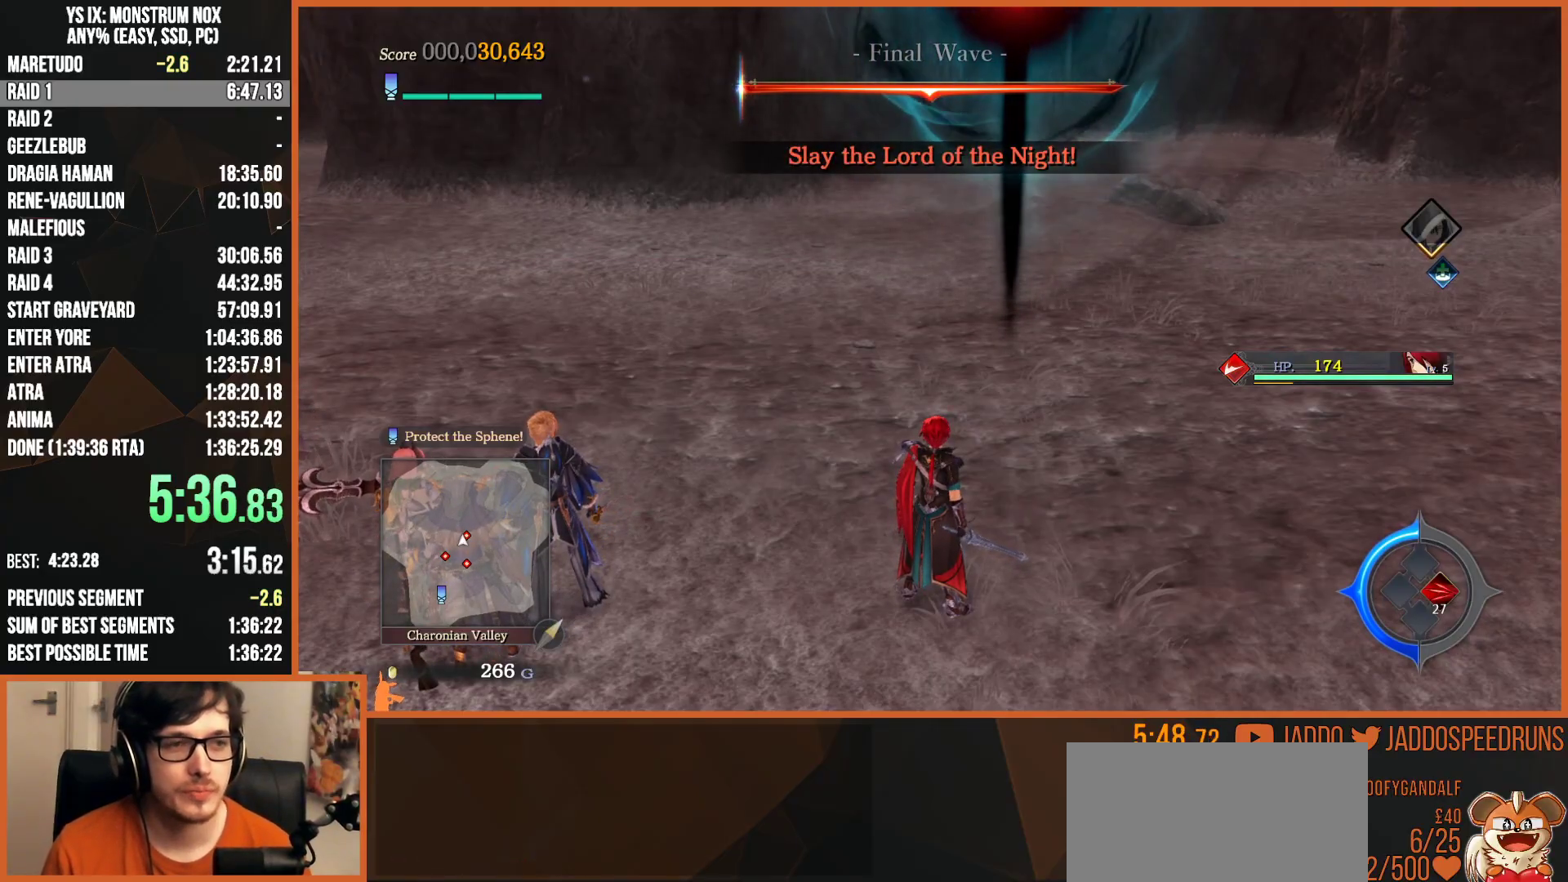
{"buttons": [], "left_stick": "center", "right_stick": "center", "events": []}
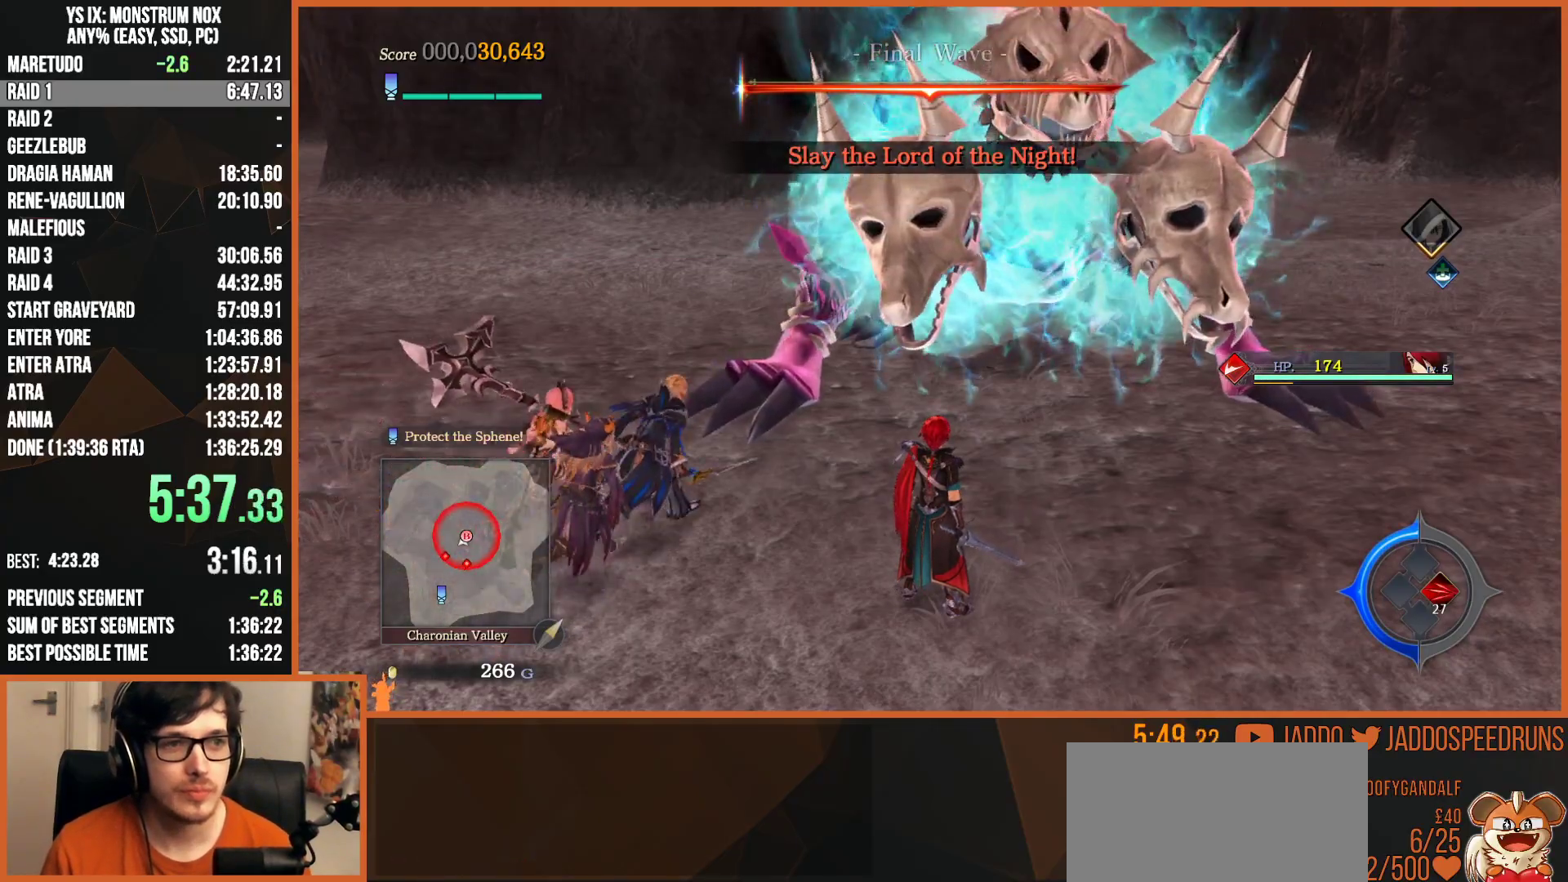
{"buttons": ["SQUARE", "L2"], "left_stick": "up", "right_stick": "center", "events": [[33, "DPAD_RIGHT", "down"], [83, "DPAD_RIGHT", "up"], [167, "CIRCLE", "down"], [183, "L2", "down"], [217, "TRIANGLE", "down"], [217, "left_stick", "up"], [283, "CIRCLE", "up"], [333, "SQUARE", "down"], [333, "TRIANGLE", "up"]]}
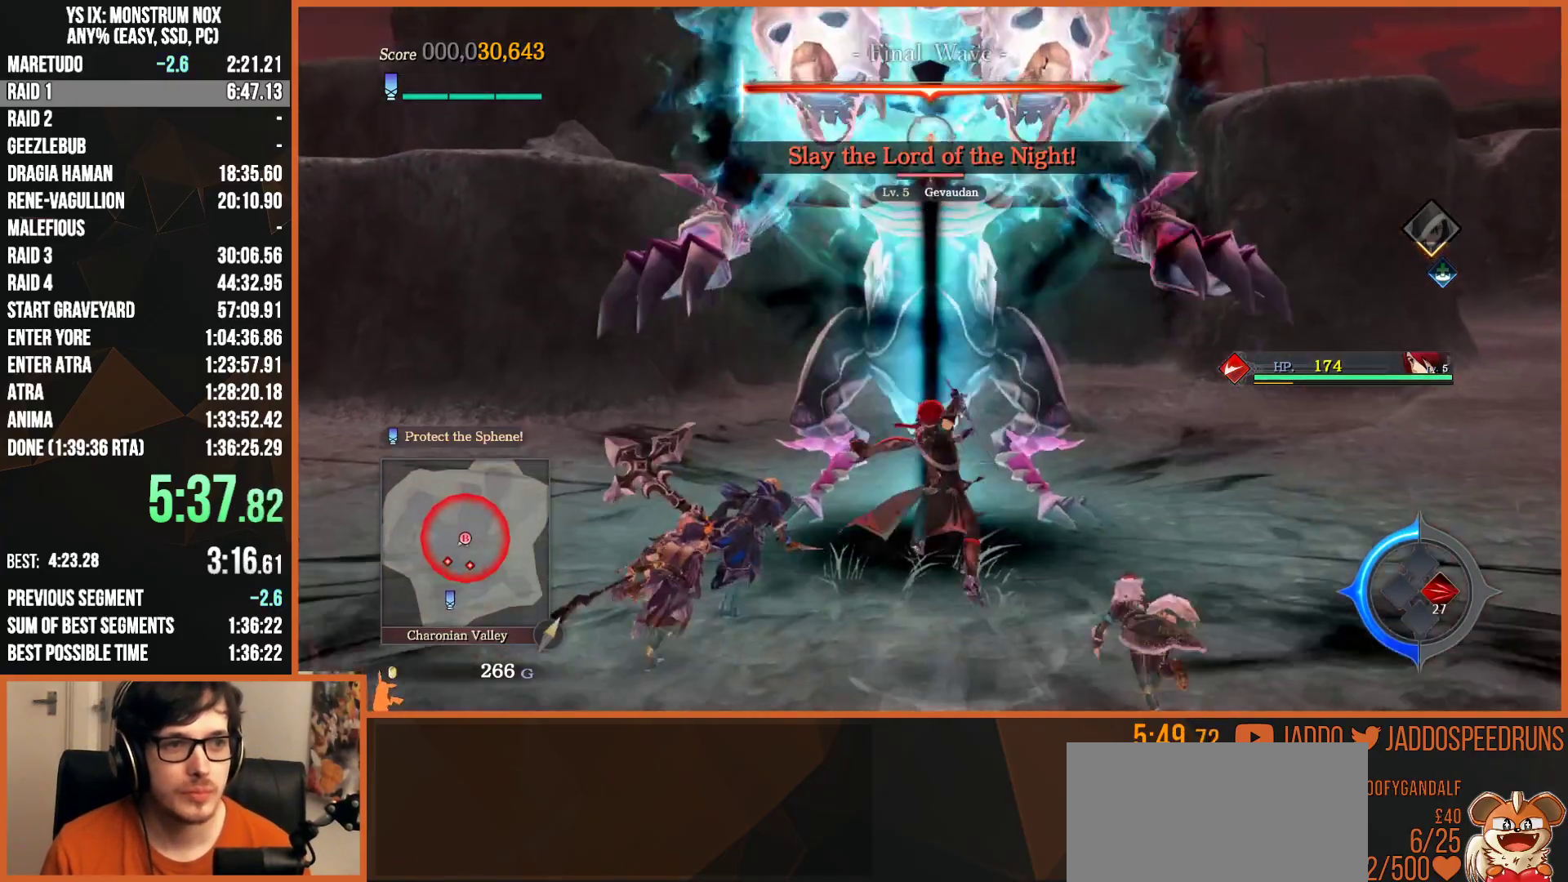
{"buttons": ["L2"], "left_stick": "up", "right_stick": "center", "events": [[17, "SQUARE", "up"], [33, "L2", "up"], [83, "left_stick", "center"], [233, "R2", "down"], [233, "left_stick", "up"], [267, "L2", "down"], [400, "R2", "up"], [417, "SQUARE", "down"], [500, "SQUARE", "up"]]}
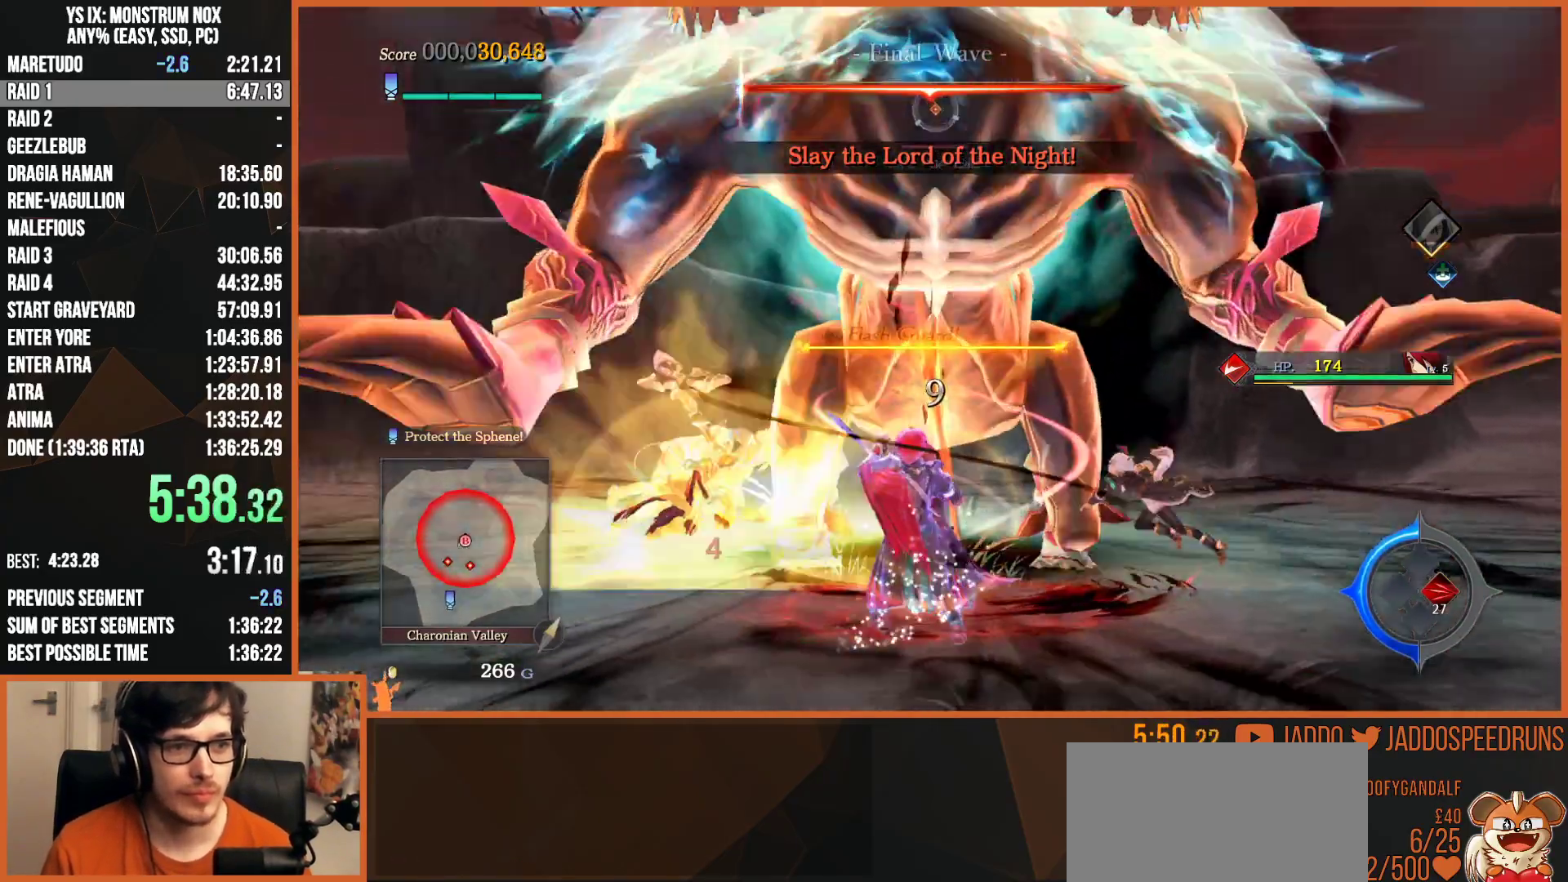
{"buttons": ["L2", "R2"], "left_stick": "up", "right_stick": "center", "events": [[33, "SQUARE", "down"], [117, "SQUARE", "up"], [183, "SQUARE", "down"], [250, "SQUARE", "up"], [317, "R2", "down"], [367, "CIRCLE", "down"], [450, "CIRCLE", "up"]]}
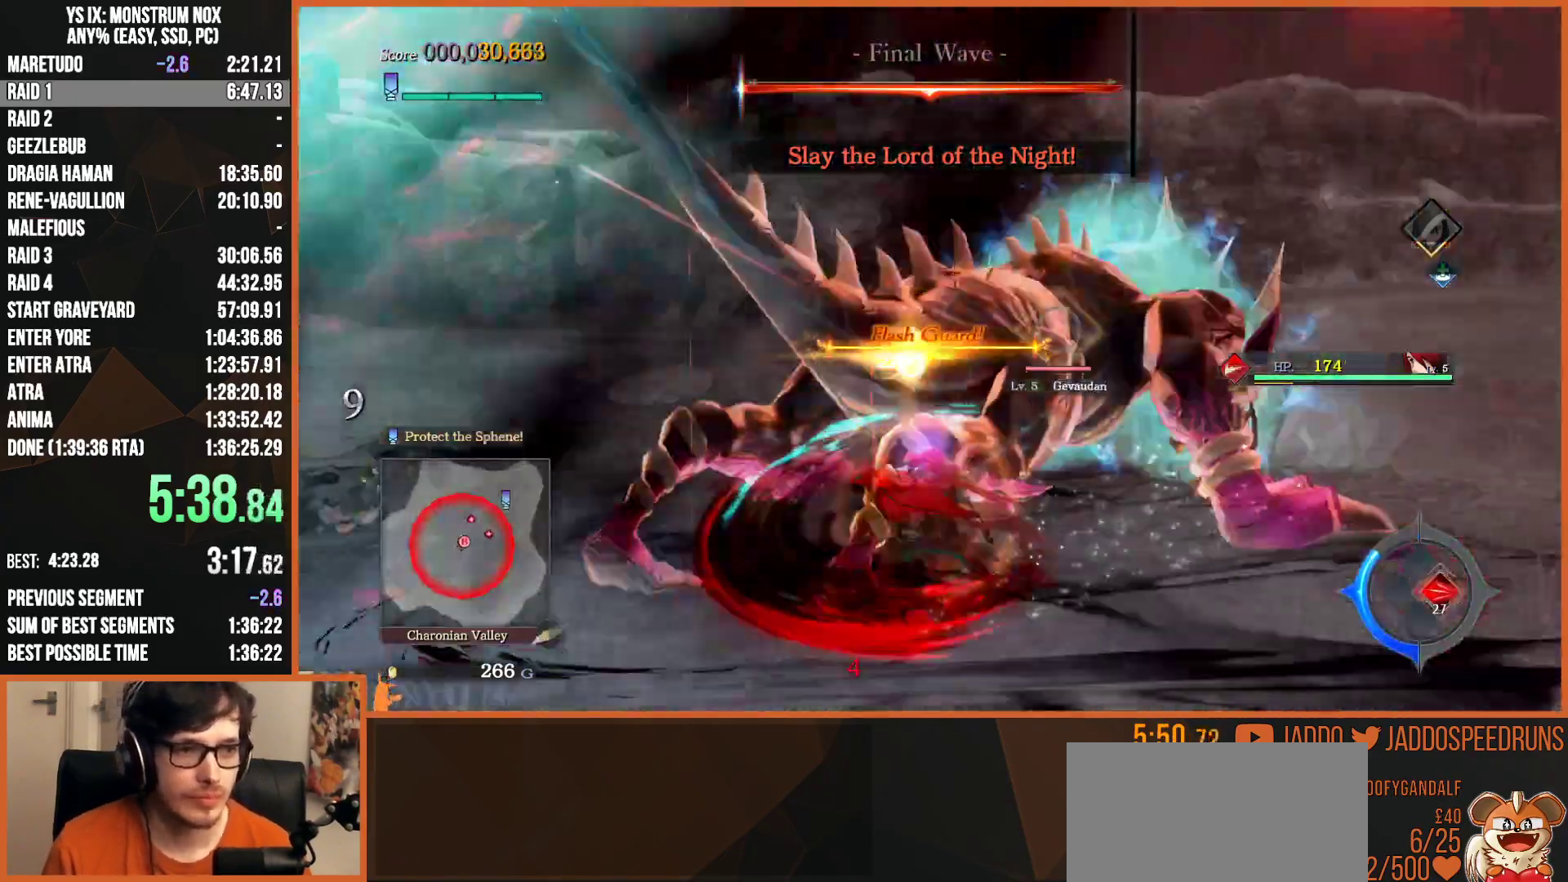
{"buttons": ["L2", "R2"], "left_stick": "up", "right_stick": "center", "events": [[50, "CIRCLE", "down"], [100, "CIRCLE", "up"], [167, "CIRCLE", "down"], [233, "CIRCLE", "up"], [317, "CIRCLE", "down"], [367, "CIRCLE", "up"], [450, "CIRCLE", "down"], [500, "CIRCLE", "up"]]}
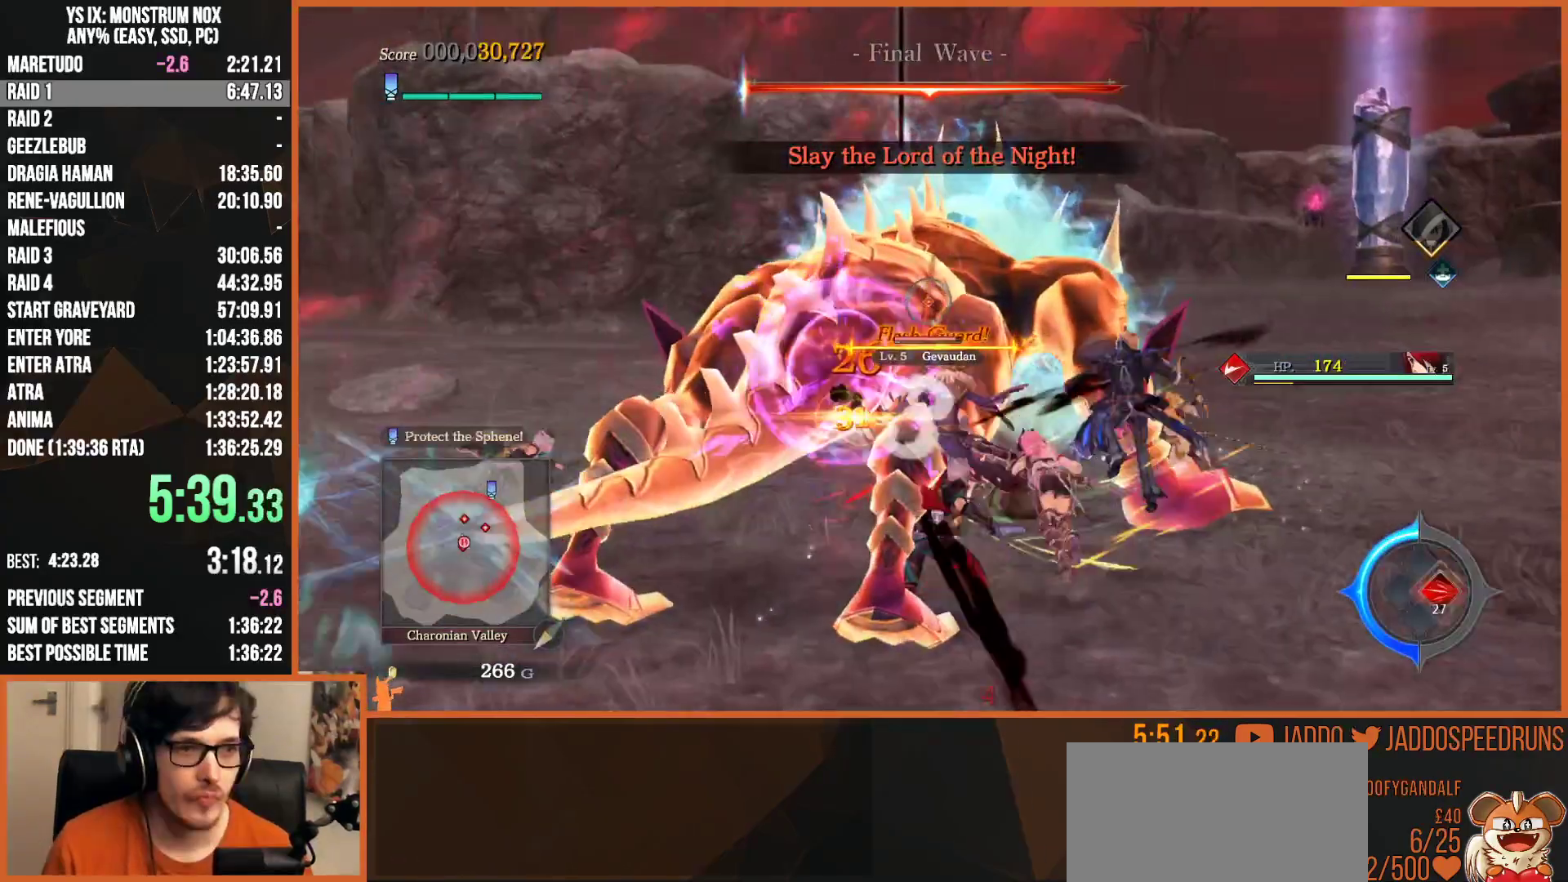
{"buttons": ["CIRCLE", "L2", "R2"], "left_stick": "up", "right_stick": "center", "events": [[67, "CIRCLE", "down"], [133, "CIRCLE", "up"], [217, "CIRCLE", "down"], [283, "CIRCLE", "up"], [367, "CIRCLE", "down"], [417, "CIRCLE", "up"], [500, "CIRCLE", "down"]]}
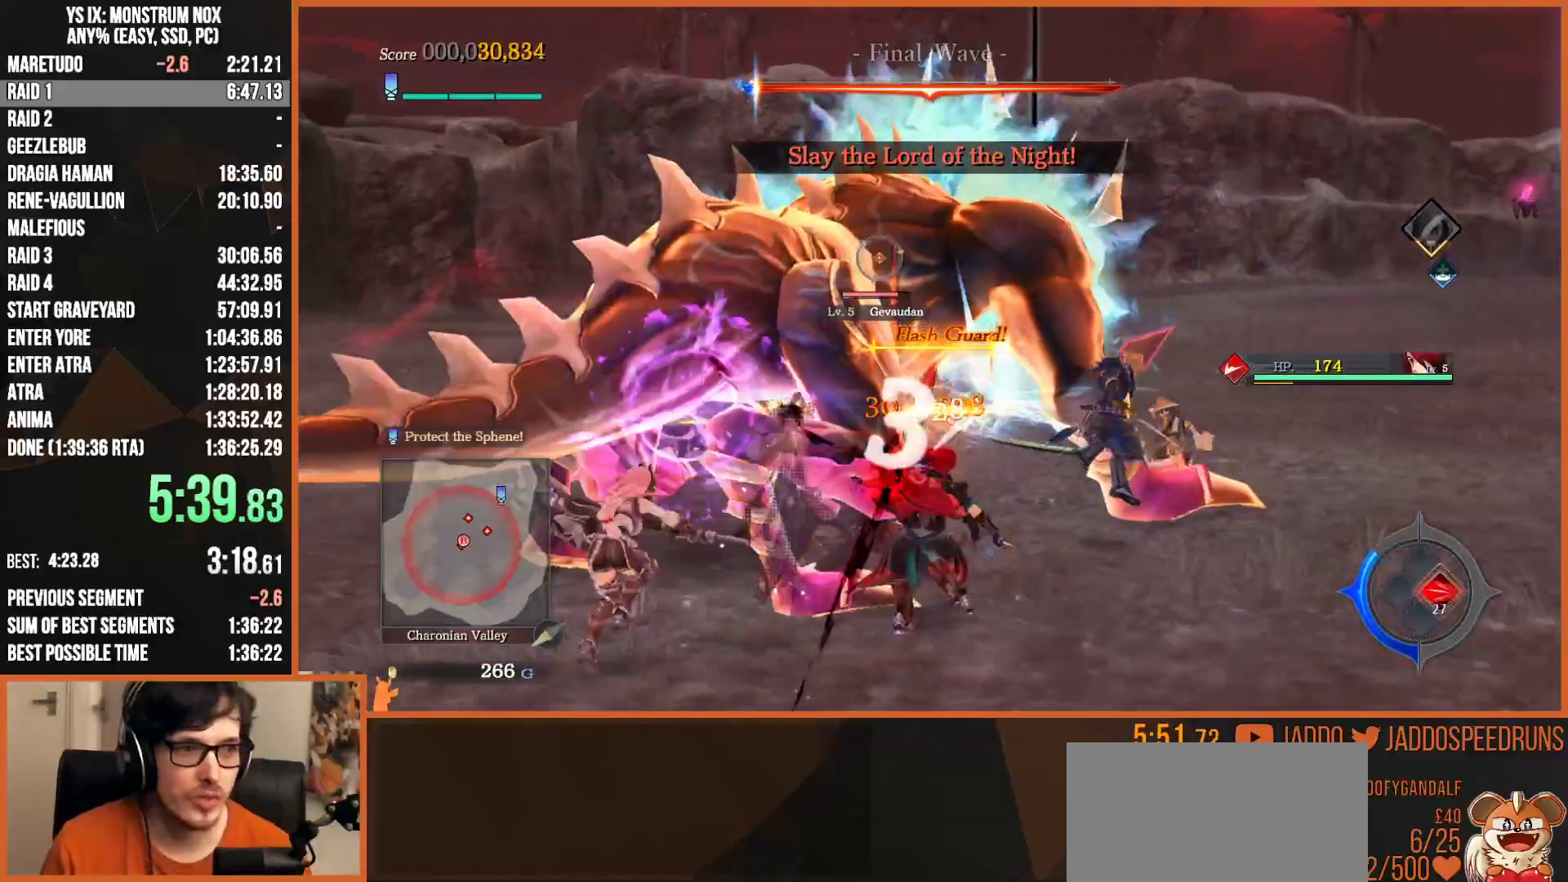
{"buttons": ["L2", "R2"], "left_stick": "up", "right_stick": "center", "events": [[50, "CIRCLE", "up"], [133, "CIRCLE", "down"], [183, "CIRCLE", "up"], [267, "CIRCLE", "down"], [350, "CIRCLE", "up"], [400, "CIRCLE", "down"], [467, "CIRCLE", "up"]]}
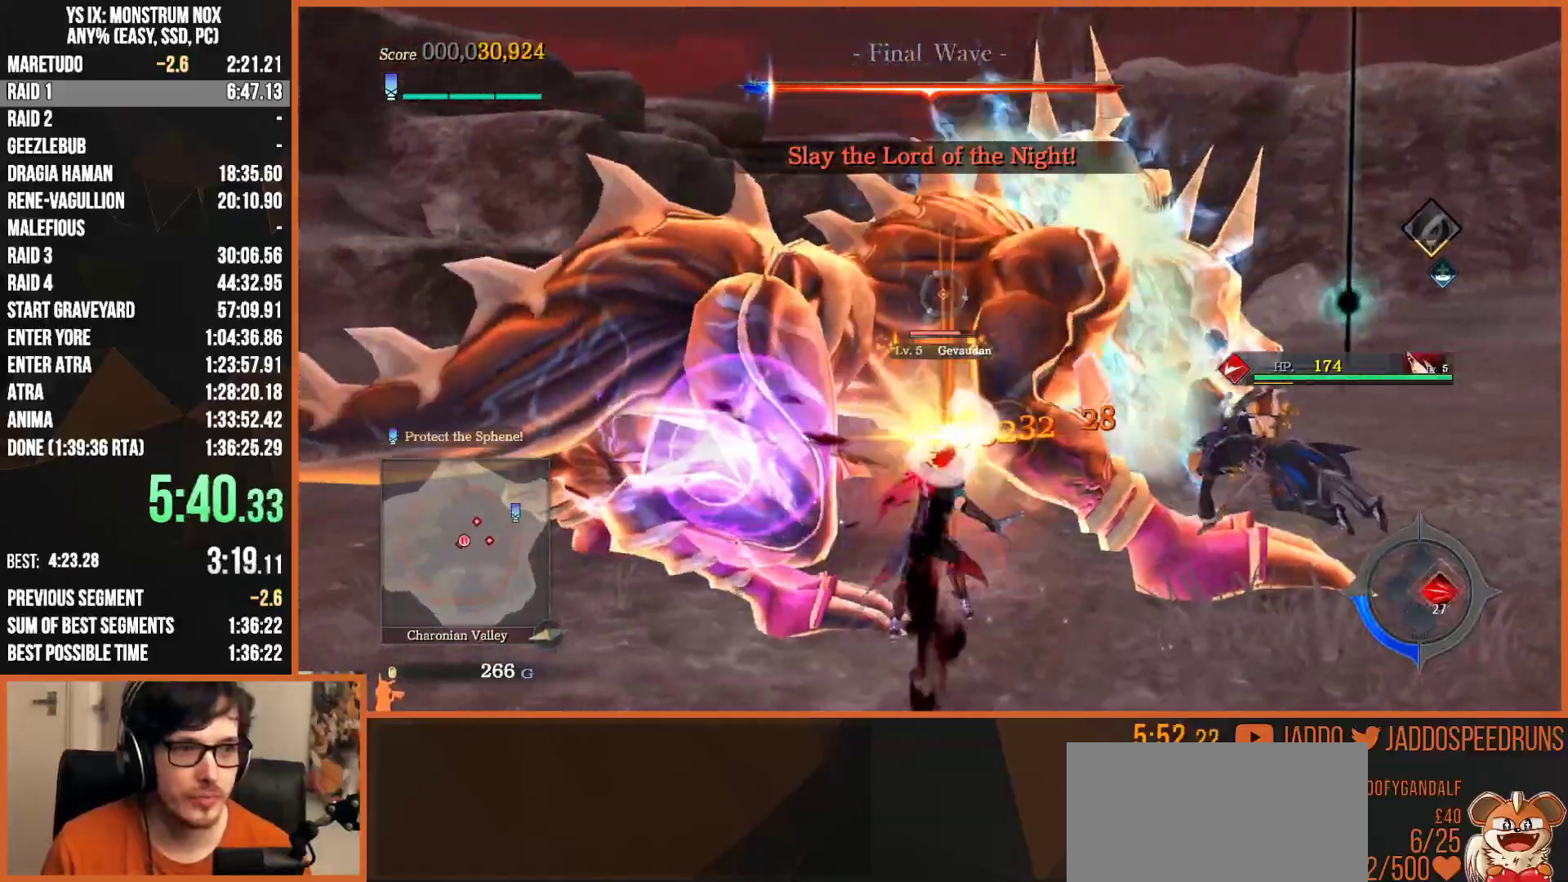
{"buttons": ["SQUARE", "L2"], "left_stick": "up", "right_stick": "center", "events": [[50, "CIRCLE", "down"], [83, "CIRCLE", "up"], [83, "R2", "up"], [300, "CIRCLE", "down"], [333, "TRIANGLE", "down"], [417, "CIRCLE", "up"], [417, "TRIANGLE", "up"], [467, "SQUARE", "down"]]}
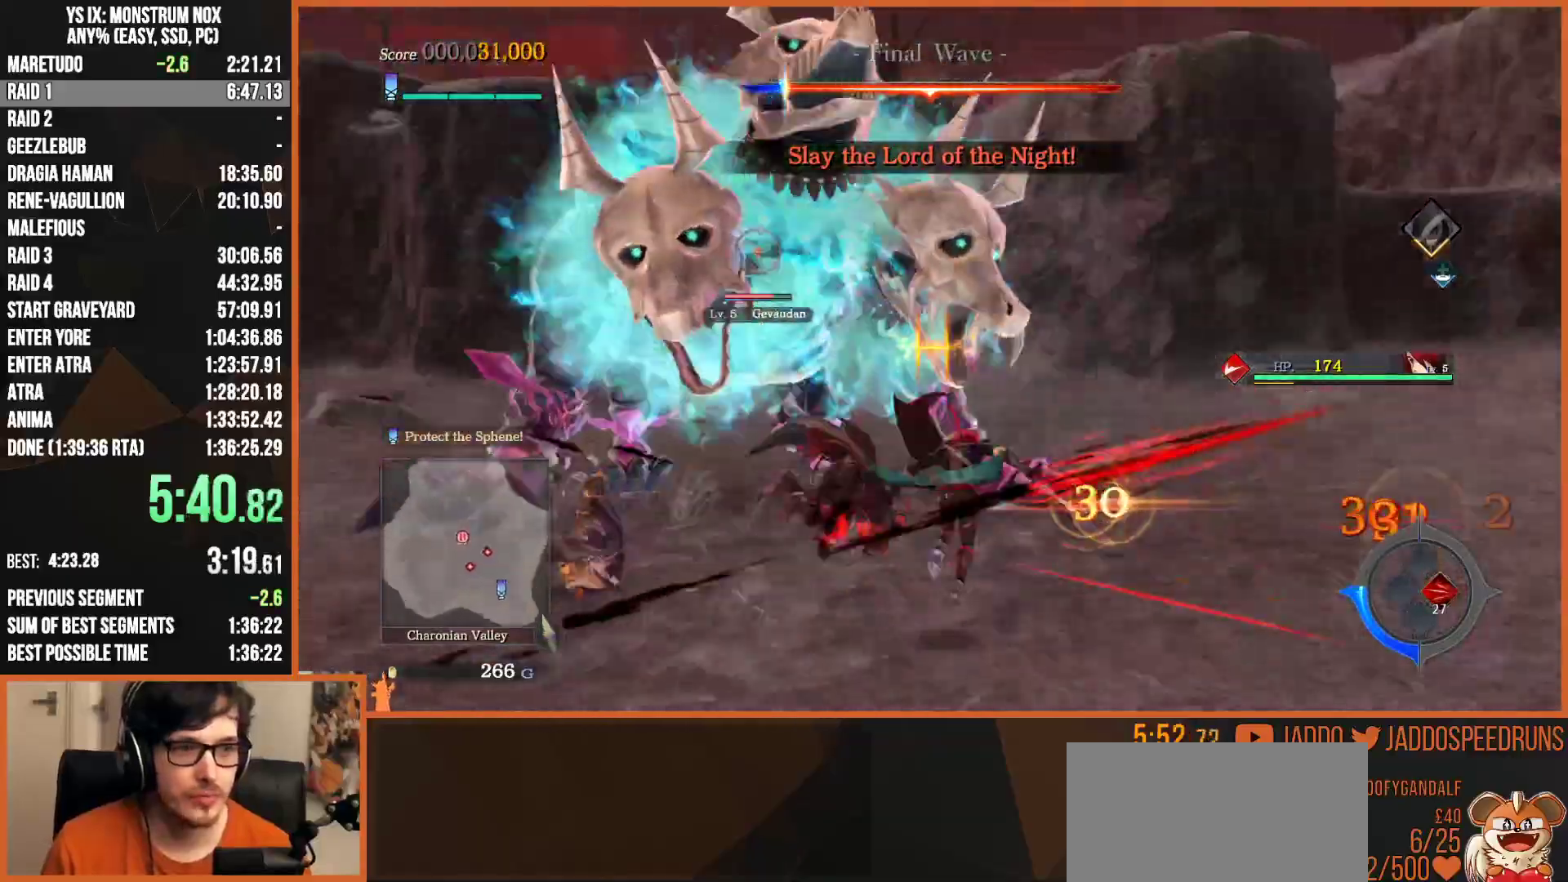
{"buttons": ["CIRCLE", "TRIANGLE", "L2"], "left_stick": "up", "right_stick": "center", "events": [[17, "L2", "up"], [67, "SQUARE", "up"], [133, "SQUARE", "down"], [167, "L2", "down"], [233, "SQUARE", "up"], [300, "SQUARE", "down"], [383, "SQUARE", "up"], [433, "CIRCLE", "down"], [483, "TRIANGLE", "down"]]}
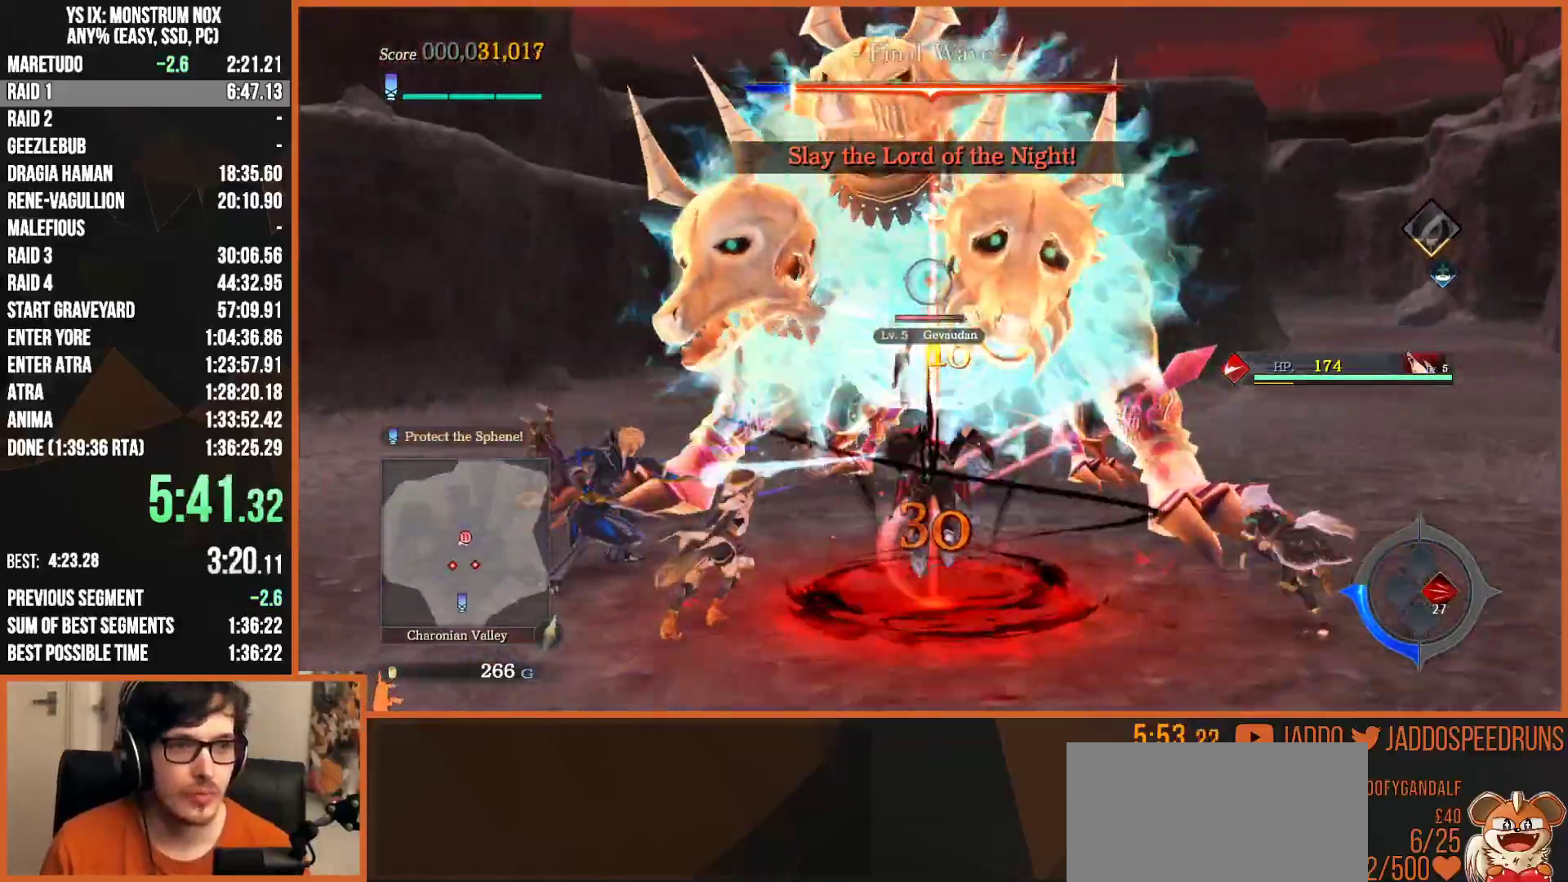
{"buttons": [], "left_stick": "center", "right_stick": "center", "events": [[33, "CIRCLE", "up"], [67, "SQUARE", "down"], [67, "TRIANGLE", "up"], [117, "L2", "up"], [167, "SQUARE", "up"], [200, "SQUARE", "down"], [300, "SQUARE", "up"], [367, "SQUARE", "down"], [400, "left_stick", "center"], [467, "SQUARE", "up"]]}
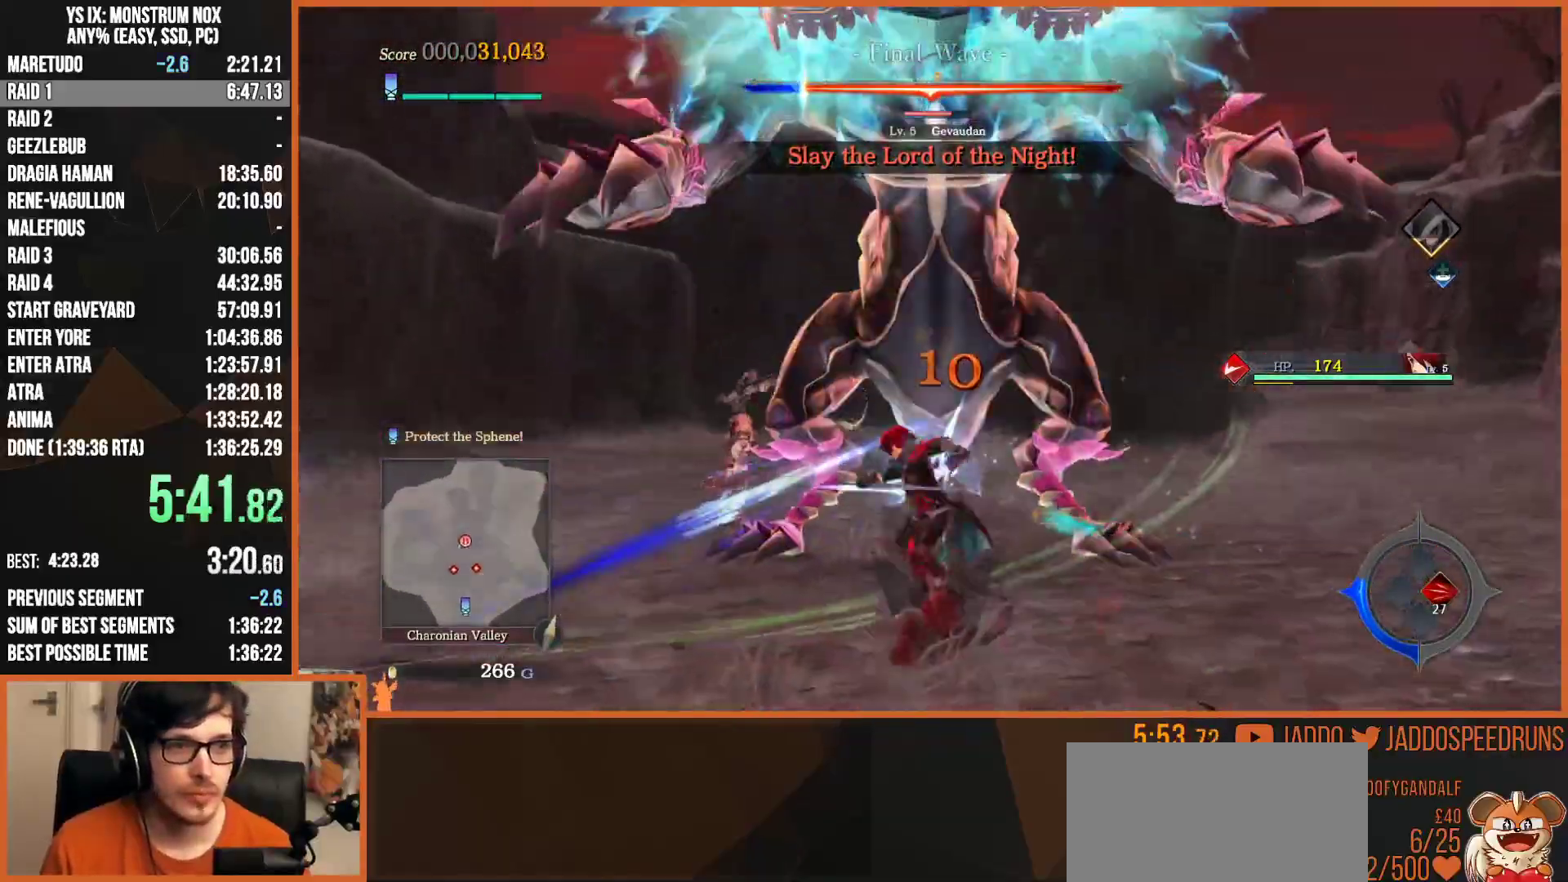
{"buttons": ["CIRCLE", "L2", "R2"], "left_stick": "up", "right_stick": "center", "events": [[50, "SQUARE", "down"], [150, "SQUARE", "up"], [167, "left_stick", "up"], [217, "L2", "down"], [233, "R2", "down"], [400, "R2", "up"], [450, "CIRCLE", "down"], [500, "R2", "down"]]}
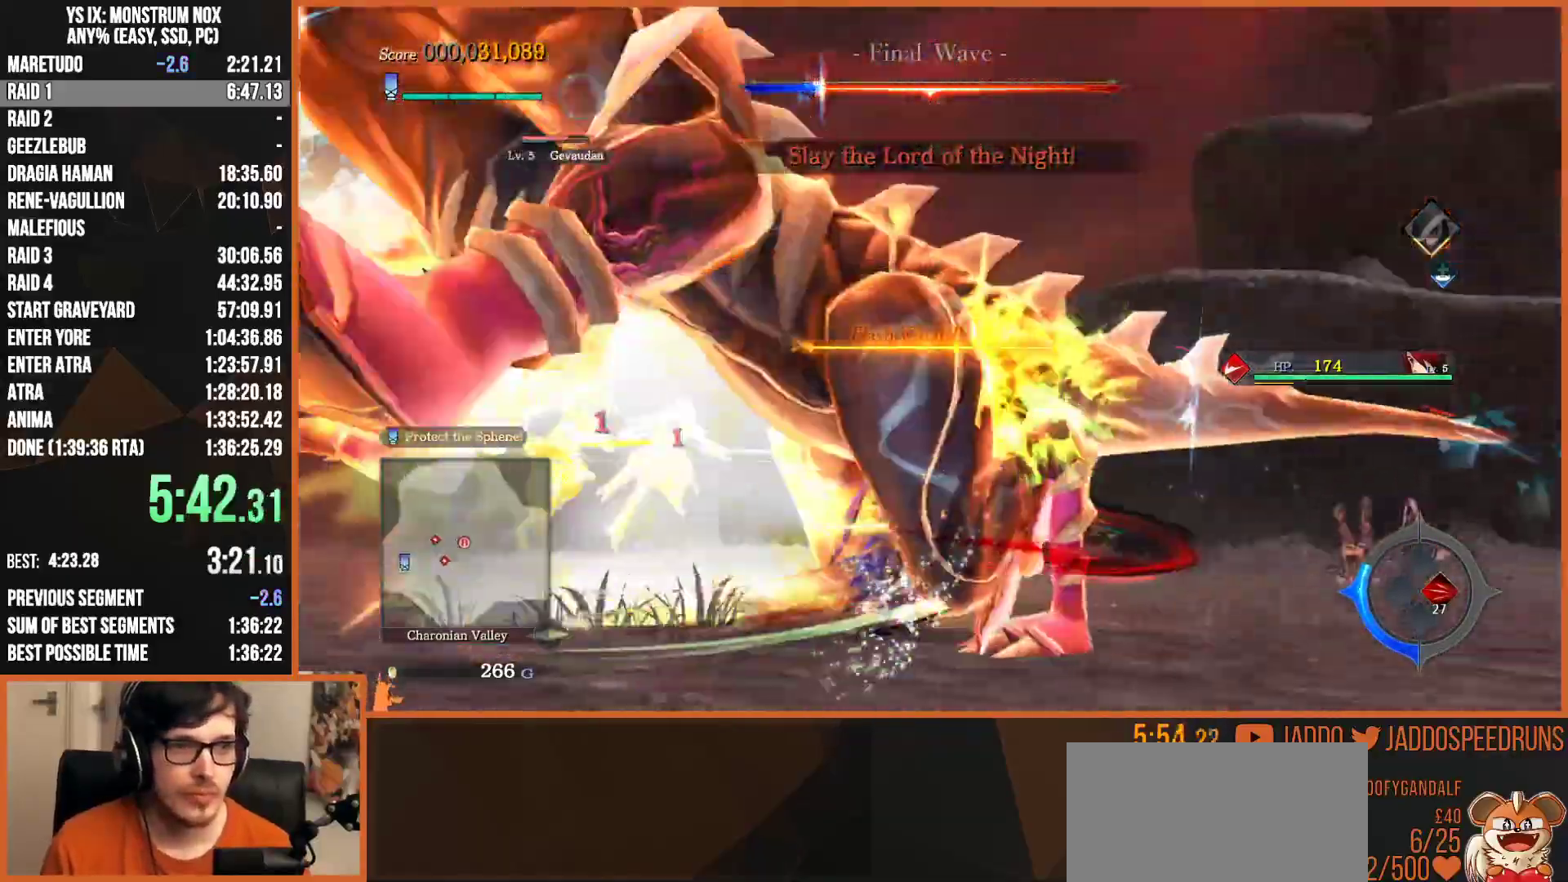
{"buttons": ["L2", "R2"], "left_stick": "up", "right_stick": "center", "events": [[33, "CIRCLE", "up"], [117, "CIRCLE", "down"], [200, "CIRCLE", "up"], [250, "CIRCLE", "down"], [317, "CIRCLE", "up"], [400, "CIRCLE", "down"], [467, "CIRCLE", "up"]]}
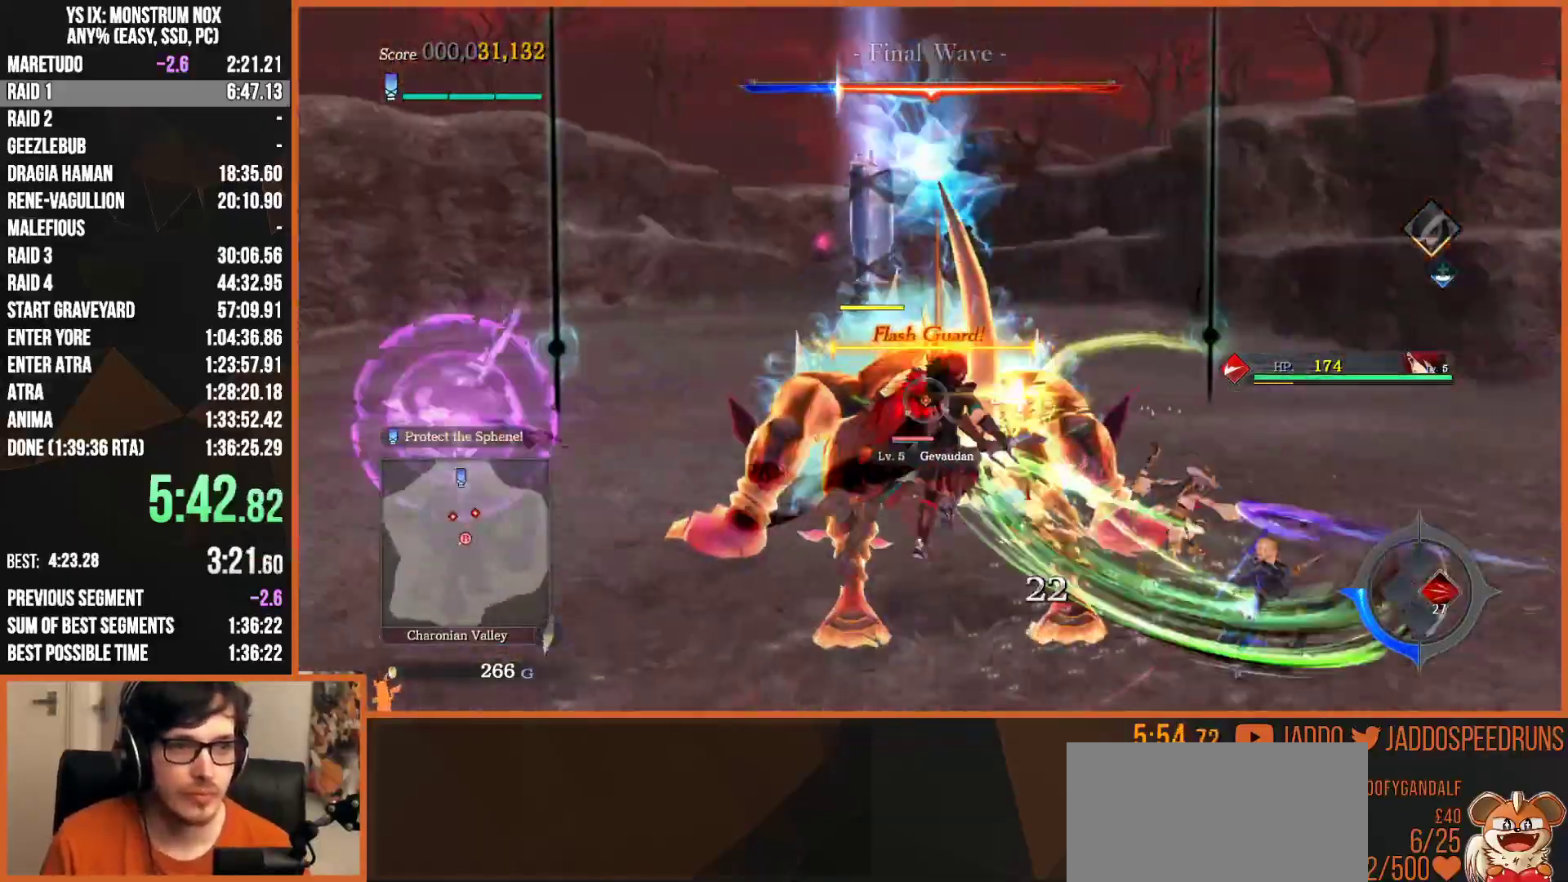
{"buttons": ["CIRCLE", "L2", "R2"], "left_stick": "up", "right_stick": "center", "events": [[50, "CIRCLE", "down"], [117, "CIRCLE", "up"], [183, "CIRCLE", "down"], [283, "CIRCLE", "up"], [350, "CIRCLE", "down"], [400, "CIRCLE", "up"], [500, "CIRCLE", "down"]]}
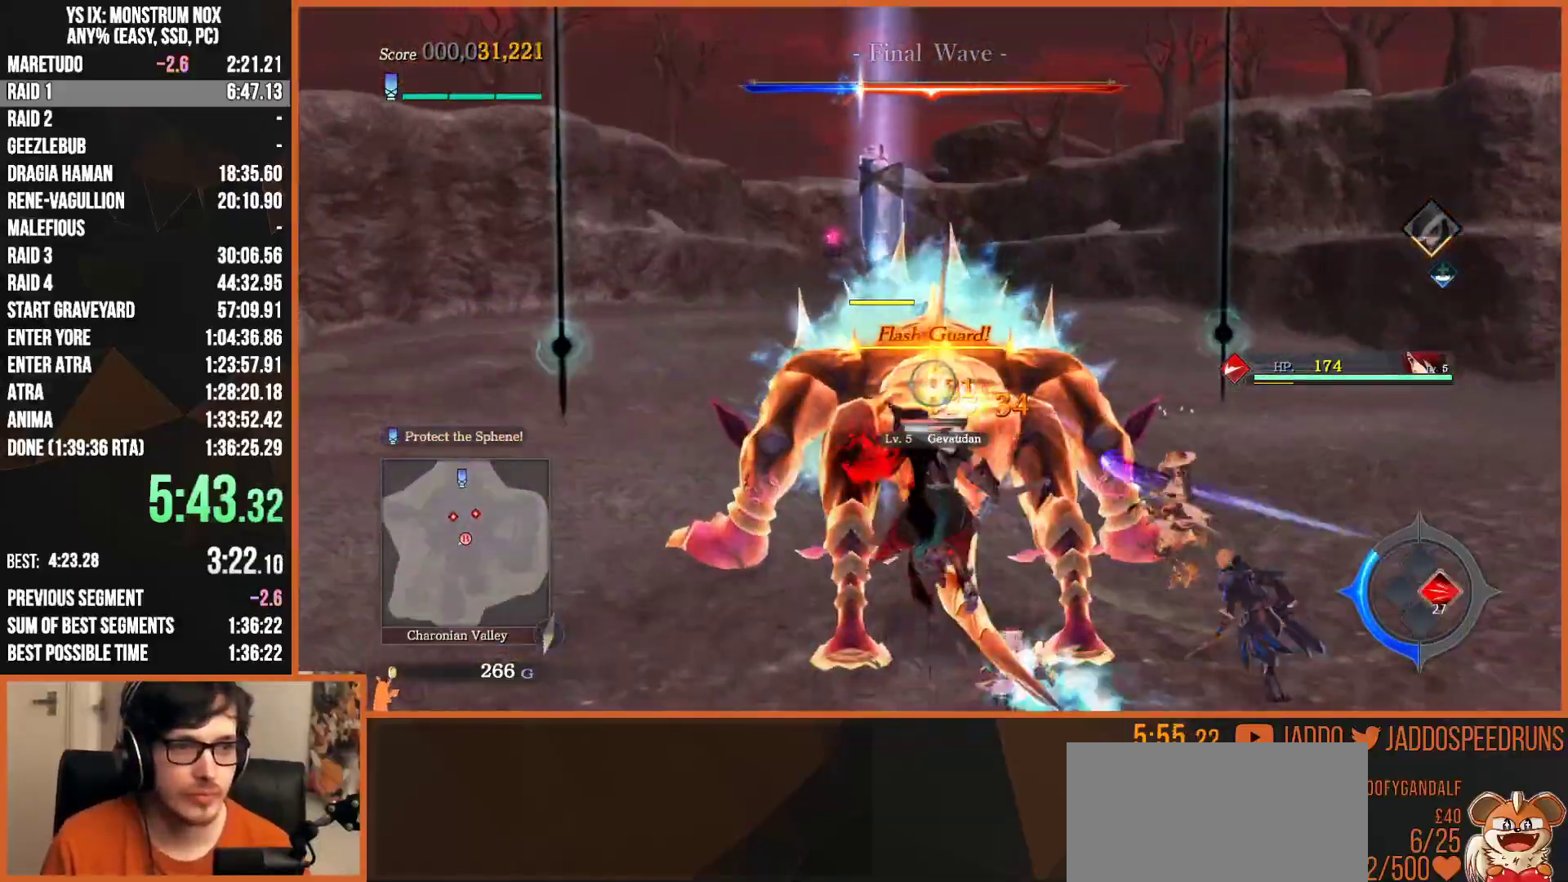
{"buttons": ["CIRCLE", "L2", "R2"], "left_stick": "up", "right_stick": "center", "events": [[67, "CIRCLE", "up"], [133, "CIRCLE", "down"], [233, "CIRCLE", "up"], [317, "CIRCLE", "down"], [367, "CIRCLE", "up"], [467, "CIRCLE", "down"]]}
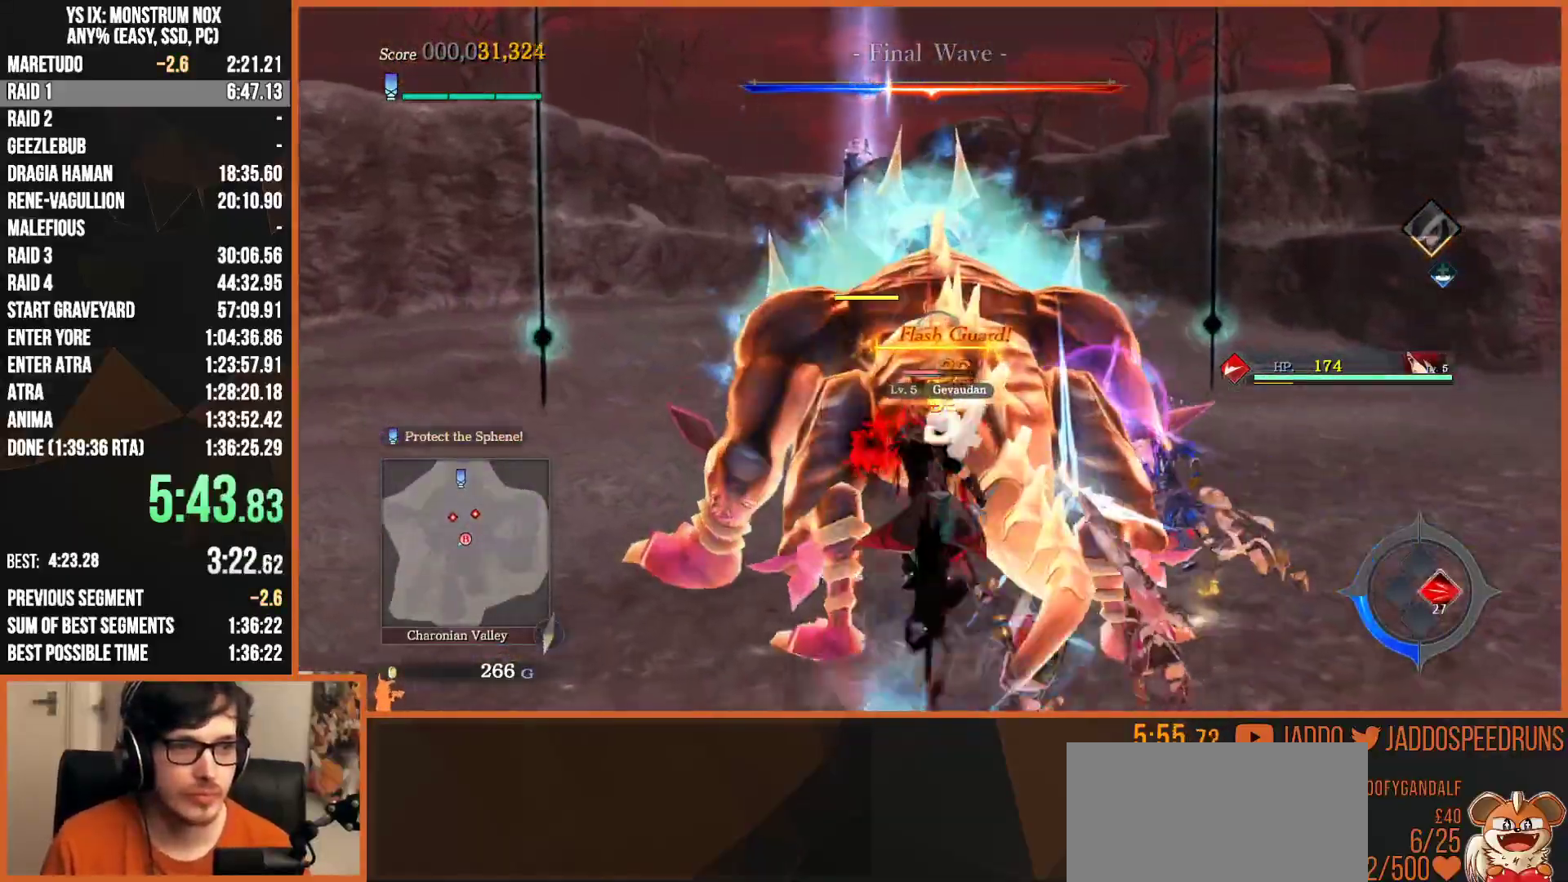
{"buttons": ["L2", "R2"], "left_stick": "up", "right_stick": "center", "events": [[33, "CIRCLE", "up"], [117, "CIRCLE", "down"], [183, "CIRCLE", "up"], [267, "CIRCLE", "down"], [333, "CIRCLE", "up"], [417, "CIRCLE", "down"], [500, "CIRCLE", "up"]]}
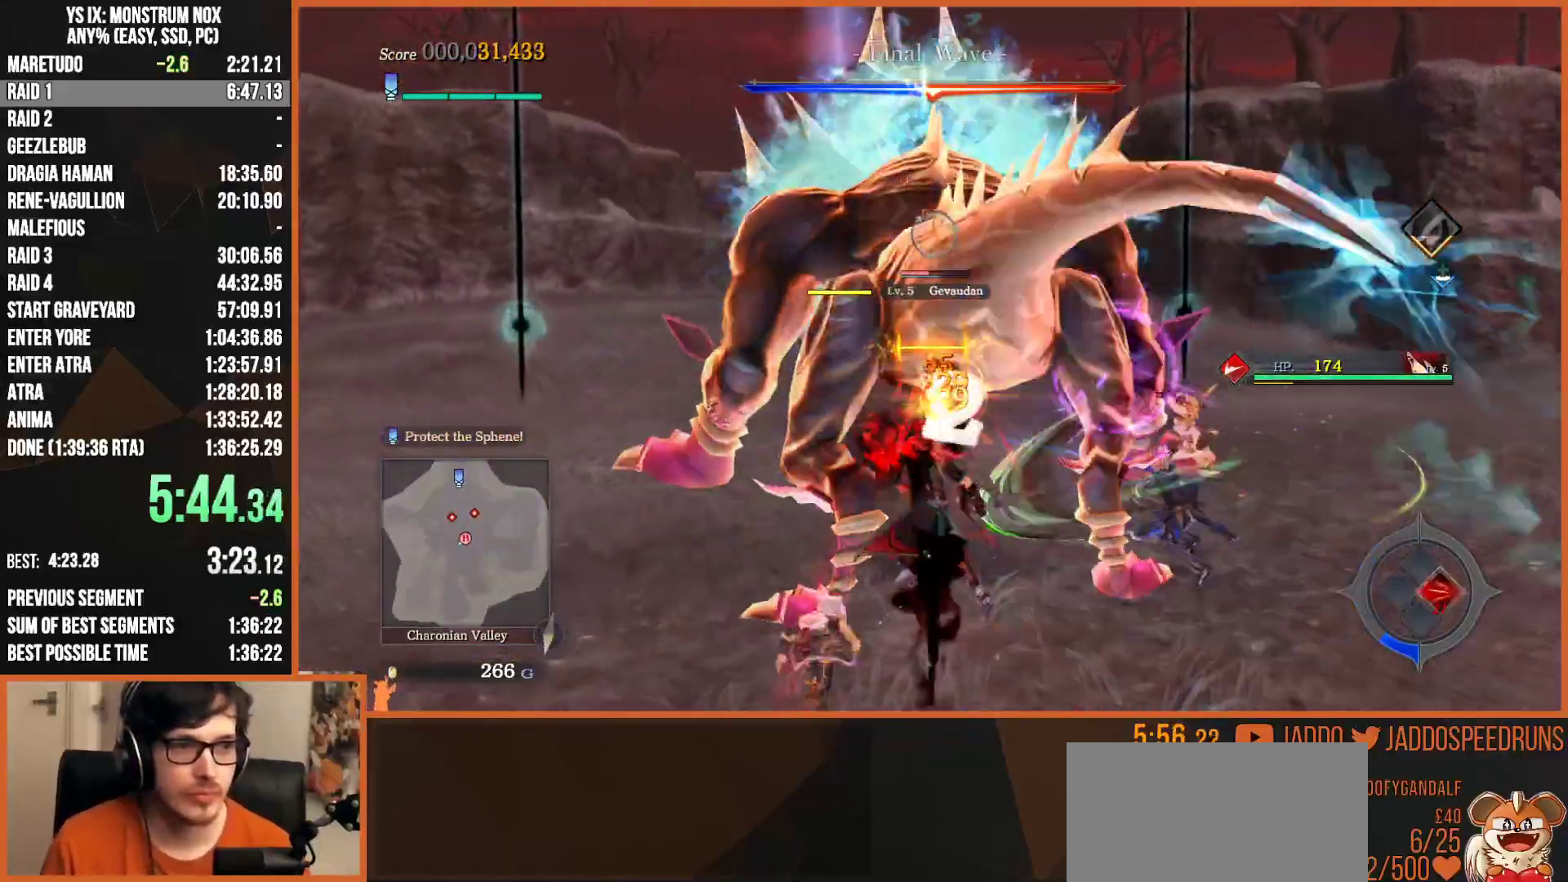
{"buttons": ["L2", "R2"], "left_stick": "up", "right_stick": "center", "events": [[83, "CIRCLE", "down"], [167, "CIRCLE", "up"], [250, "CIRCLE", "down"], [333, "CIRCLE", "up"], [417, "CIRCLE", "down"], [500, "CIRCLE", "up"]]}